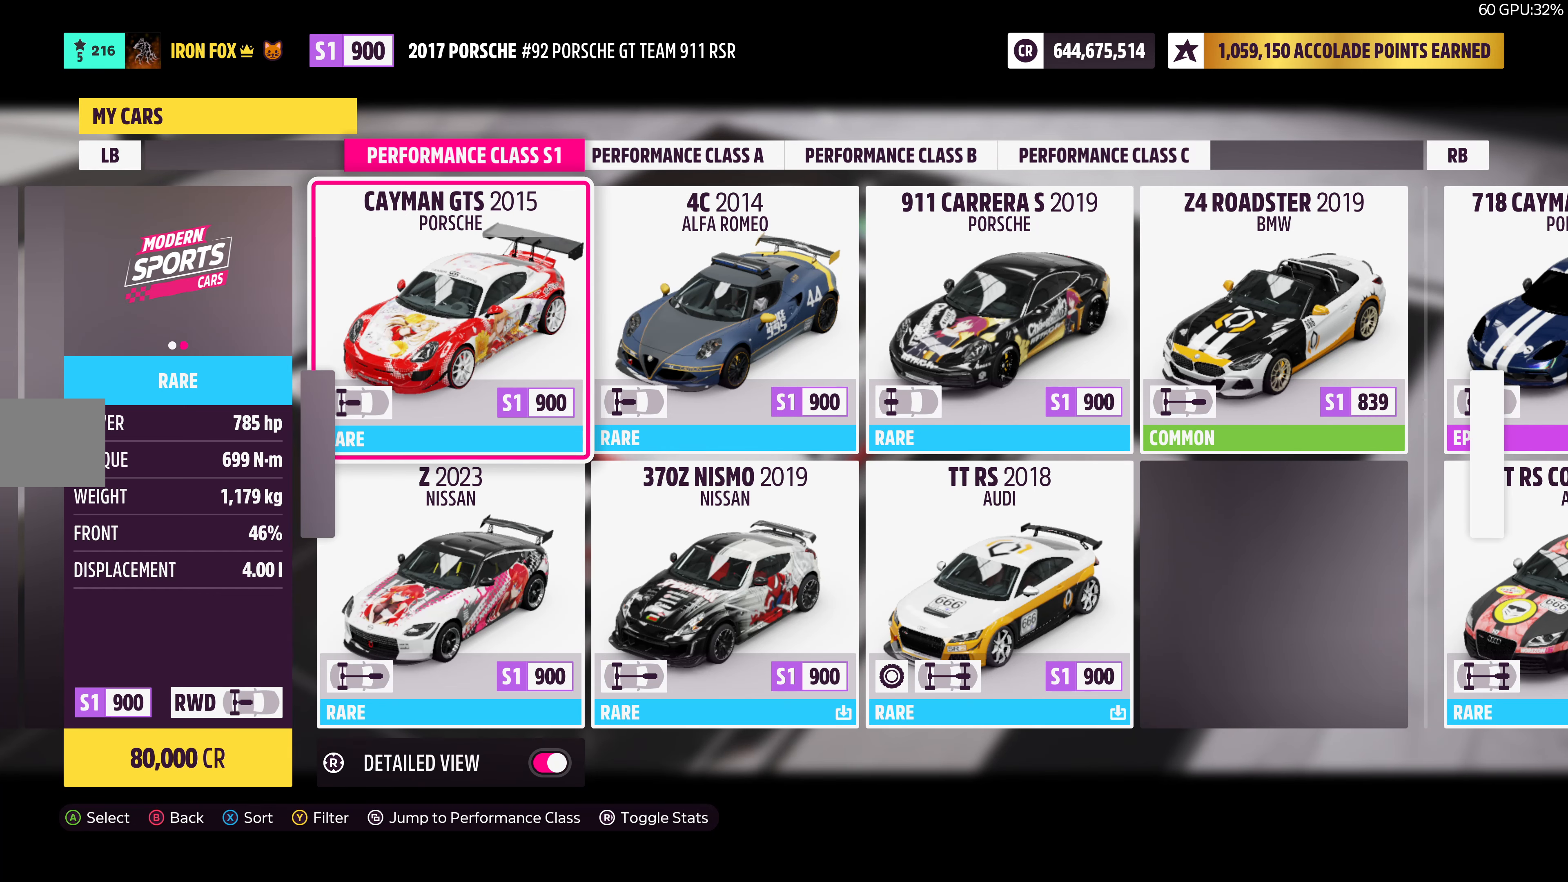
Gameplay with a controller (PlayStation layout); each line is a JSON object with the inputs held at the frame after it. "events" lists button and stick changes between this image and that frame as [ms after this image, input, new state], when the widget could be followed in between.
{"buttons": [], "left_stick": "center", "right_stick": "center", "events": []}
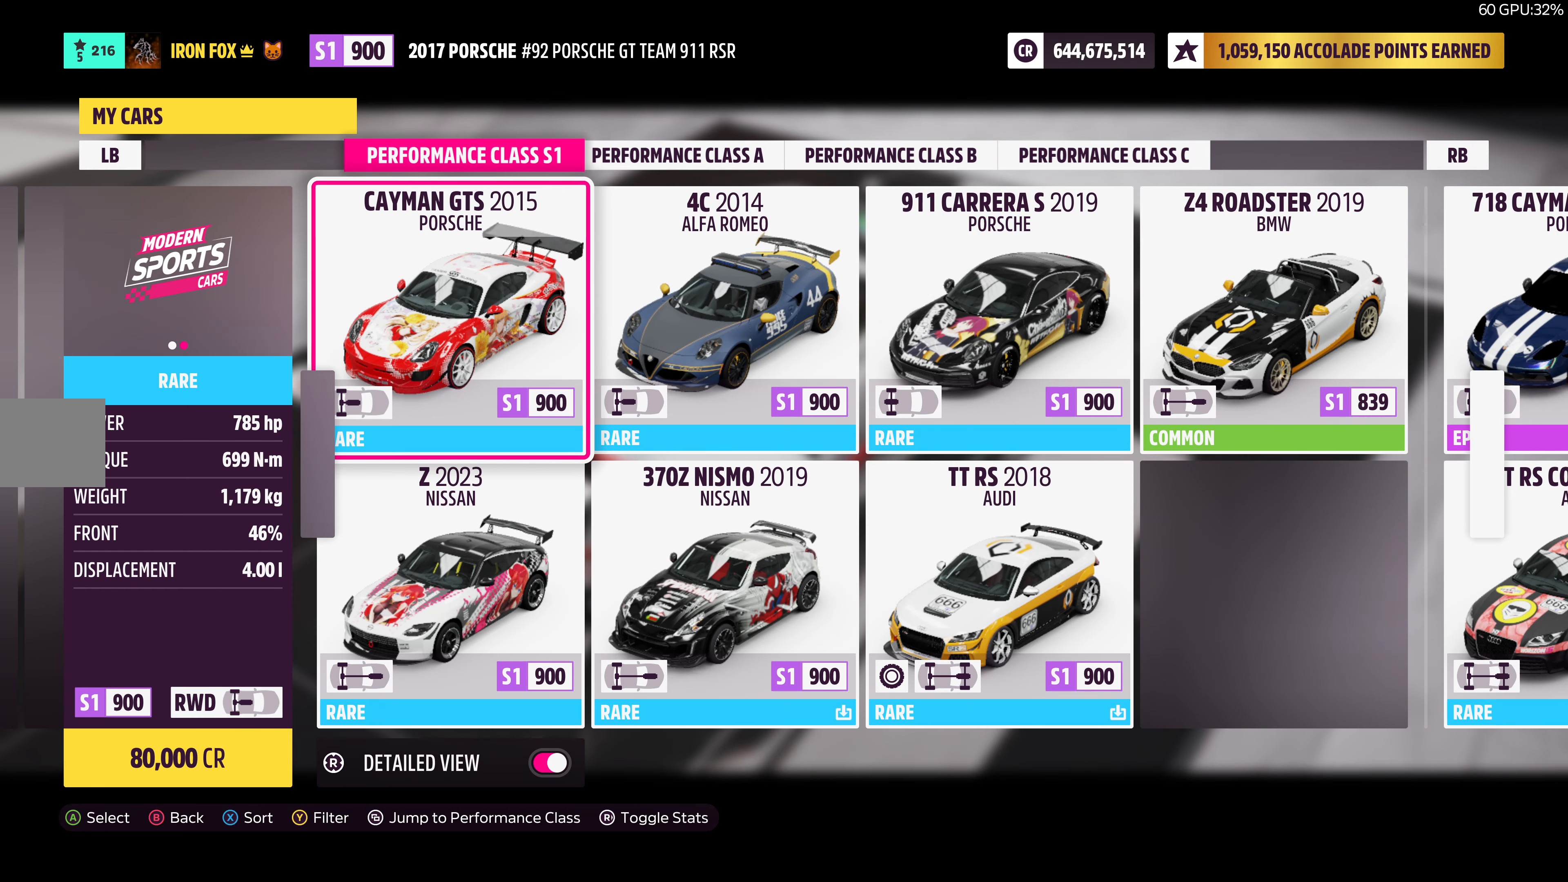
{"buttons": [], "left_stick": "center", "right_stick": "center", "events": []}
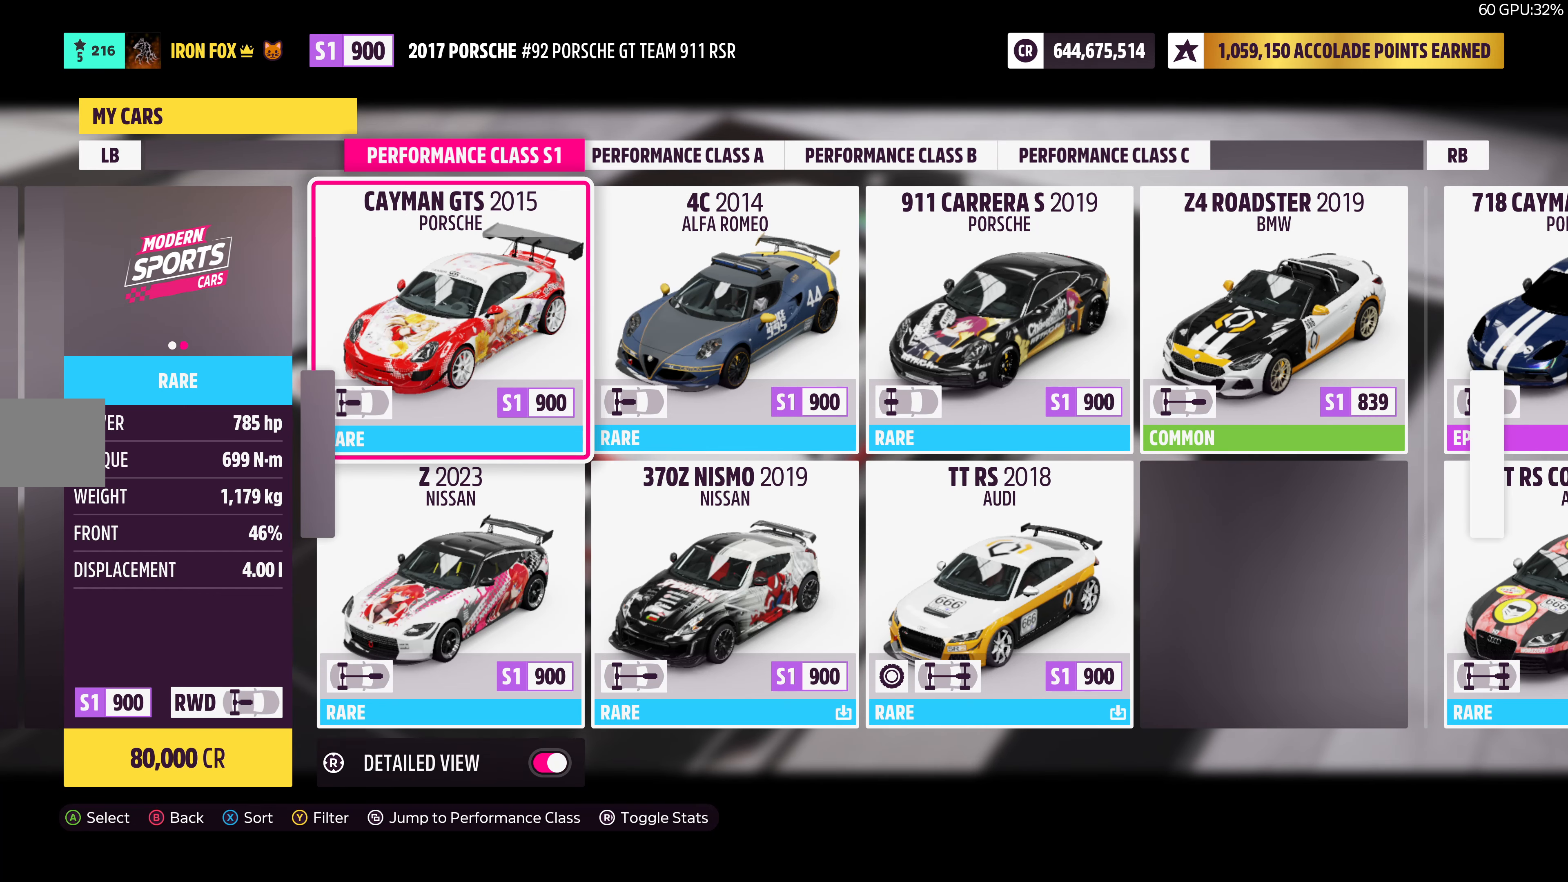
{"buttons": [], "left_stick": "center", "right_stick": "center", "events": []}
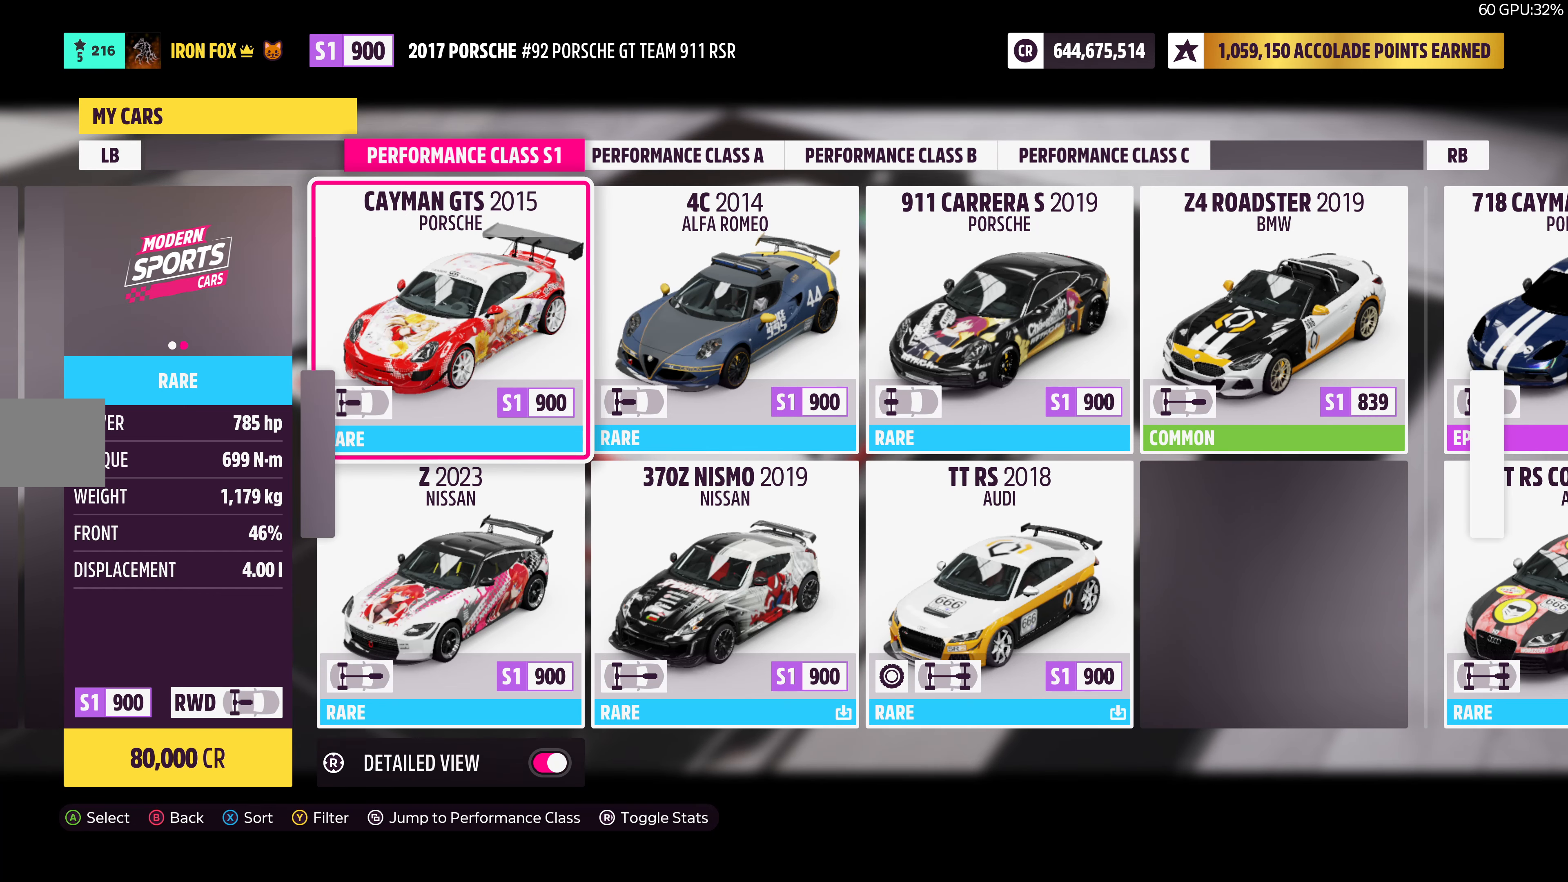
{"buttons": [], "left_stick": "center", "right_stick": "center", "events": []}
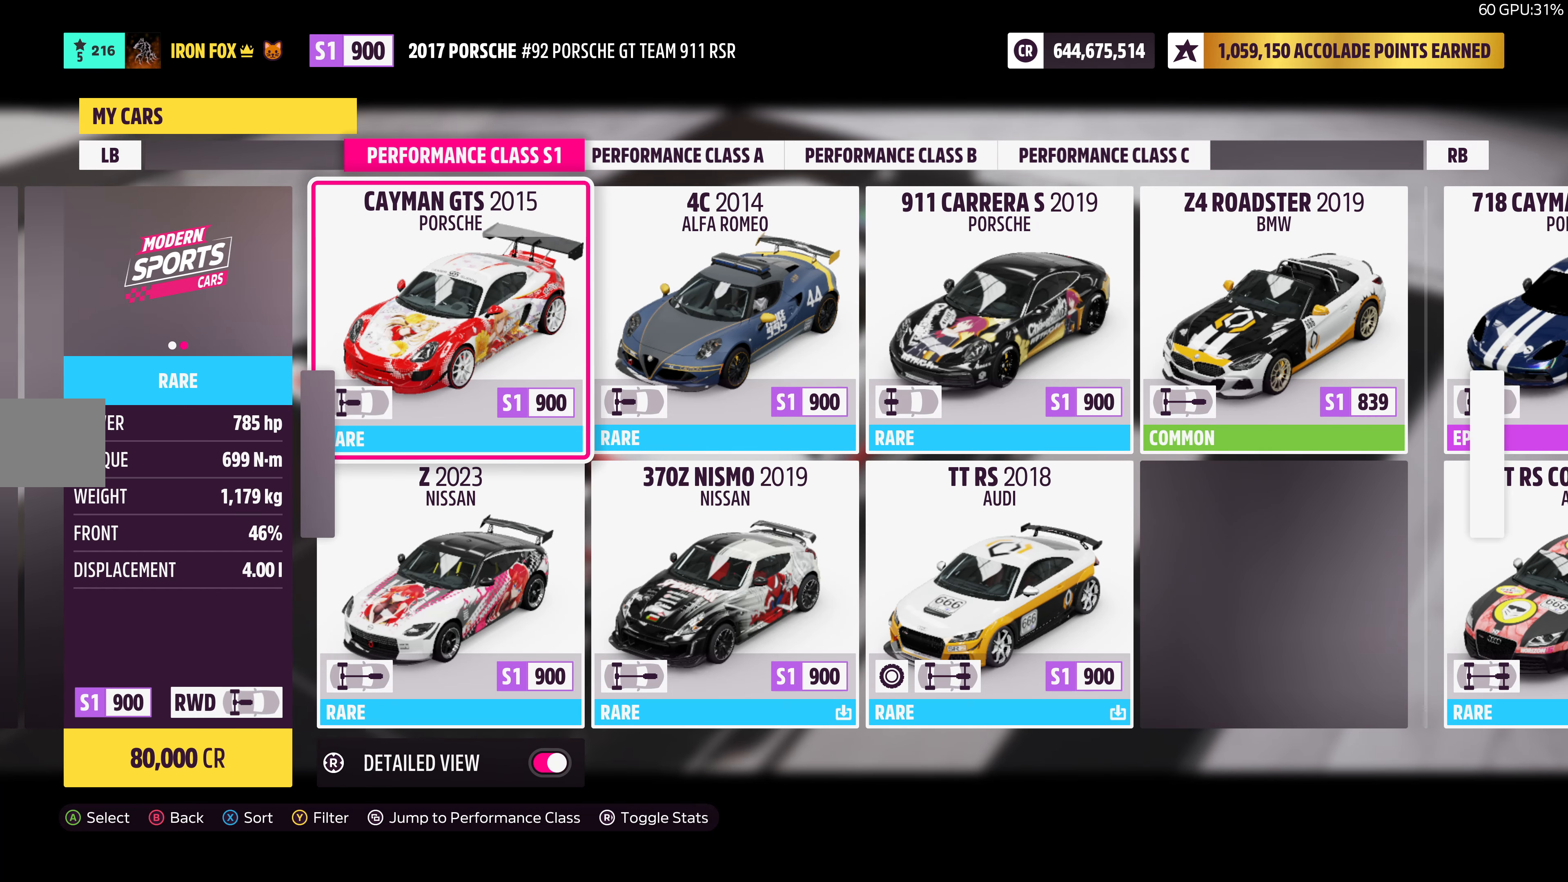
{"buttons": ["R1"], "left_stick": "center", "right_stick": "center", "events": [[383, "R1", "down"]]}
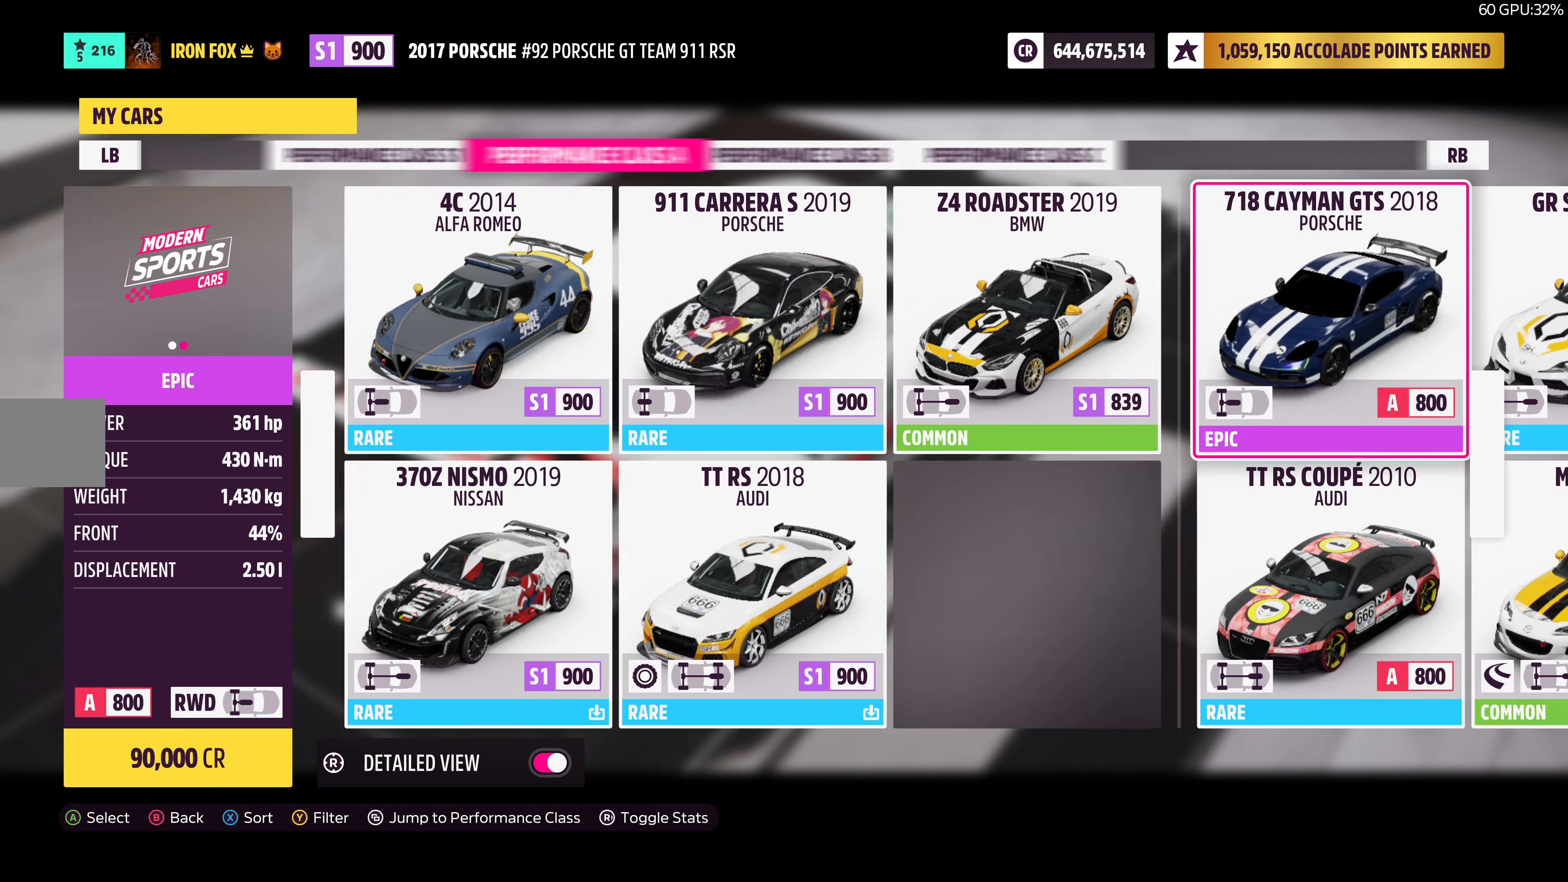
{"buttons": [], "left_stick": "center", "right_stick": "center", "events": [[66, "R1", "up"]]}
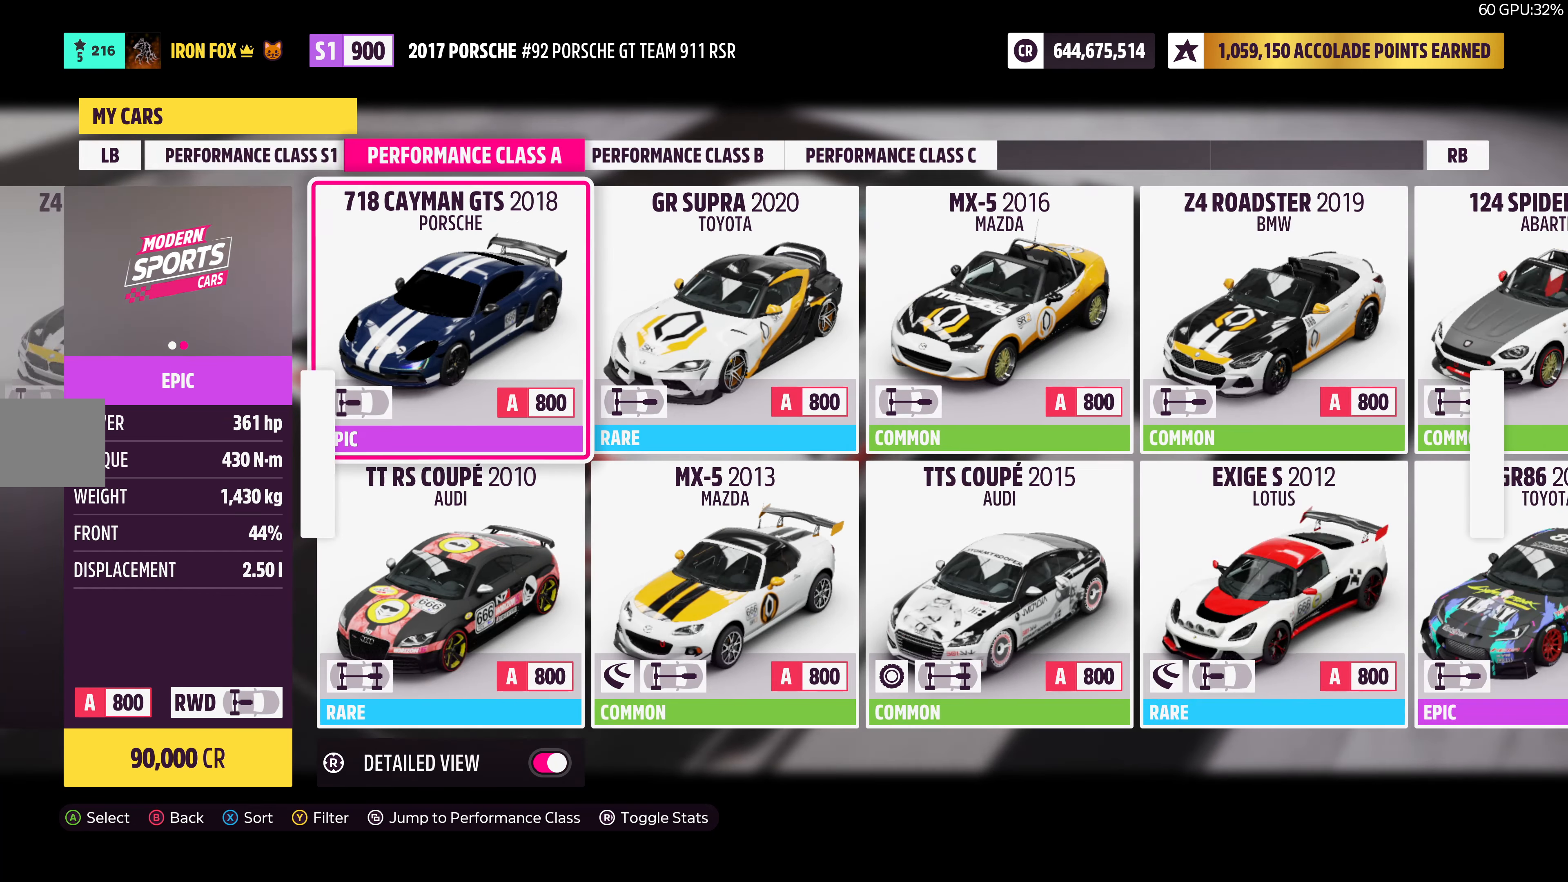
{"buttons": [], "left_stick": "center", "right_stick": "center", "events": [[266, "DPAD_LEFT", "down"], [400, "DPAD_LEFT", "up"]]}
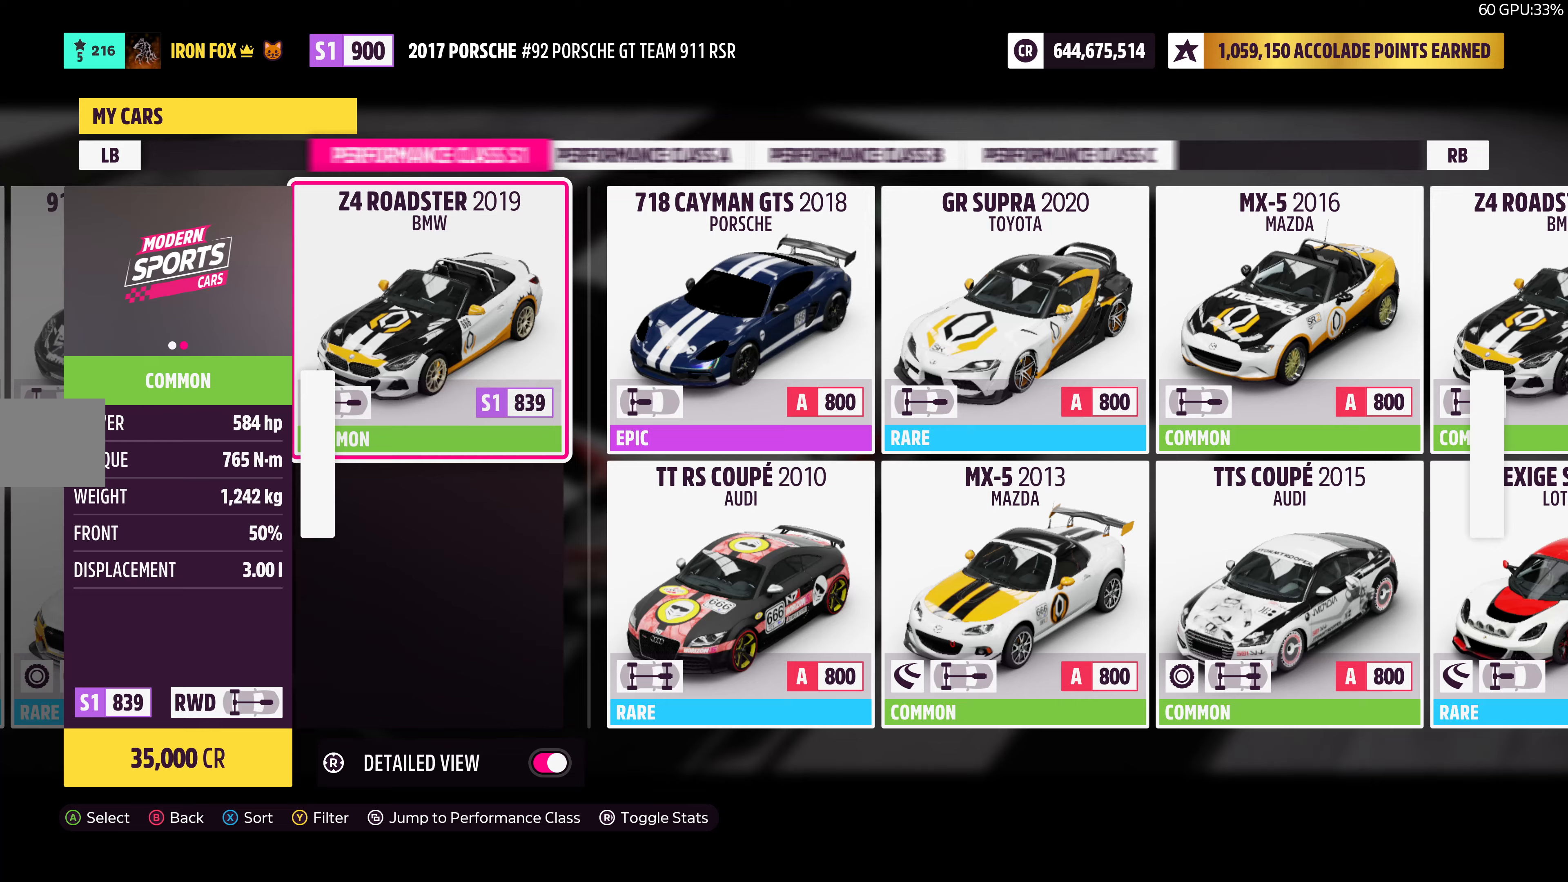
{"buttons": [], "left_stick": "center", "right_stick": "center", "events": []}
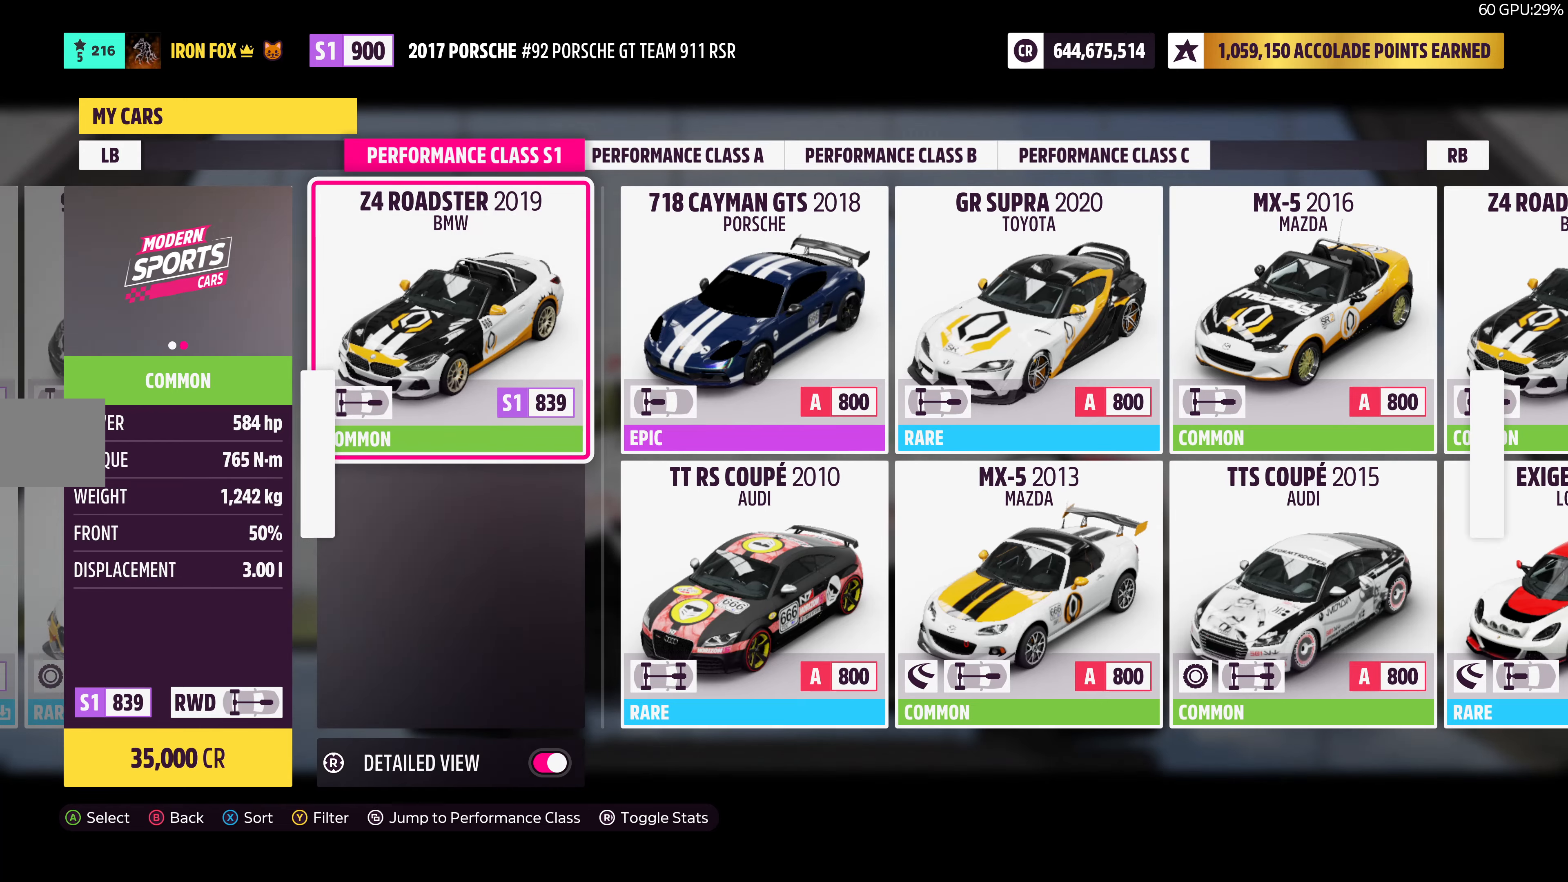
{"buttons": [], "left_stick": "center", "right_stick": "center", "events": []}
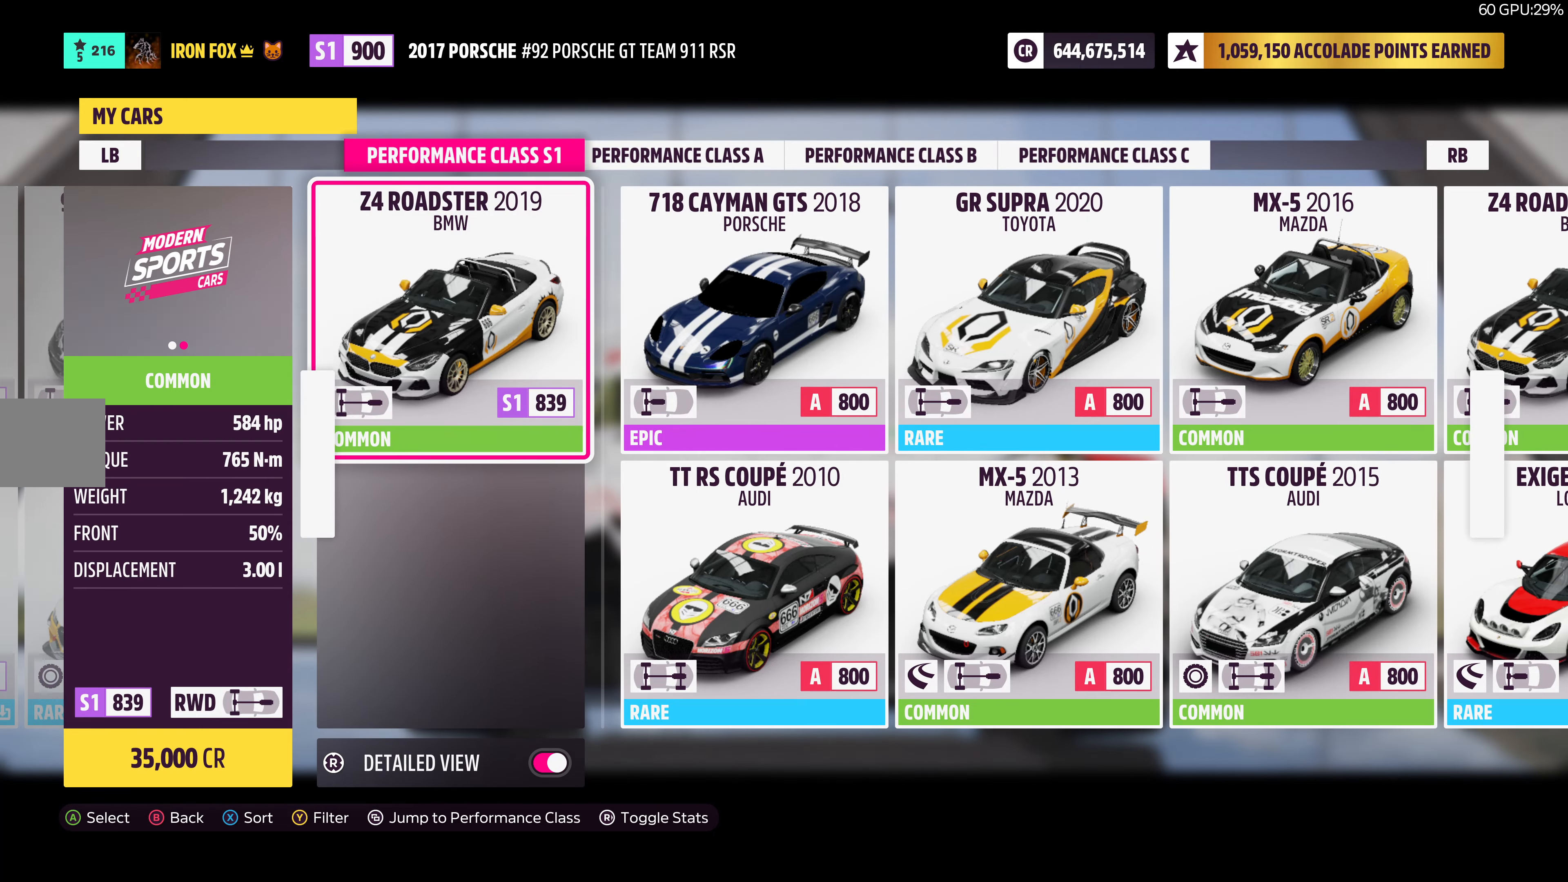
{"buttons": [], "left_stick": "center", "right_stick": "center", "events": []}
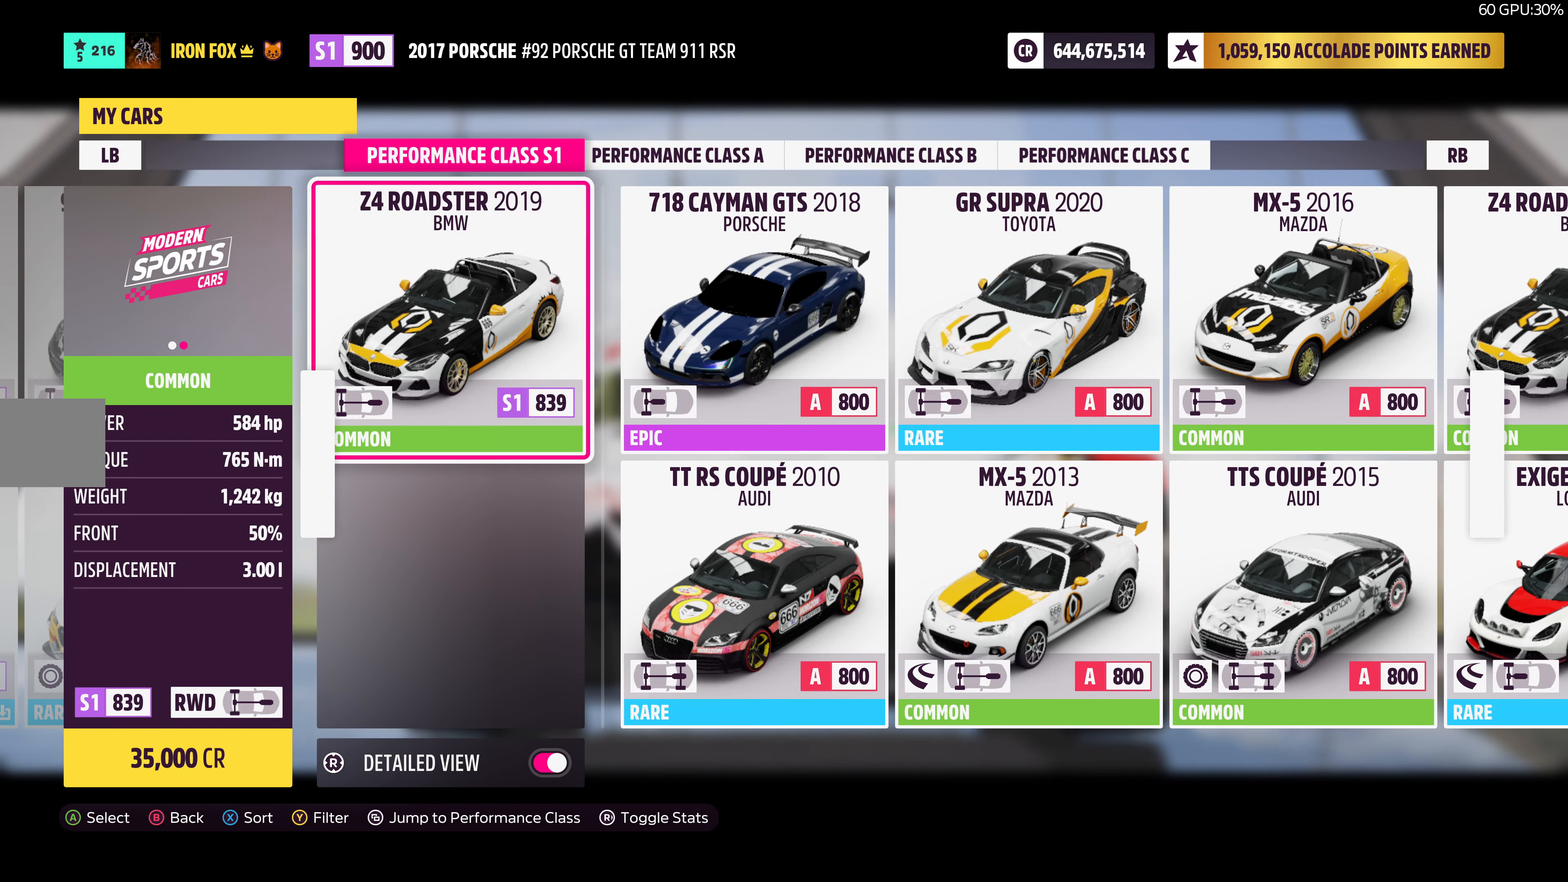
{"buttons": [], "left_stick": "center", "right_stick": "center", "events": []}
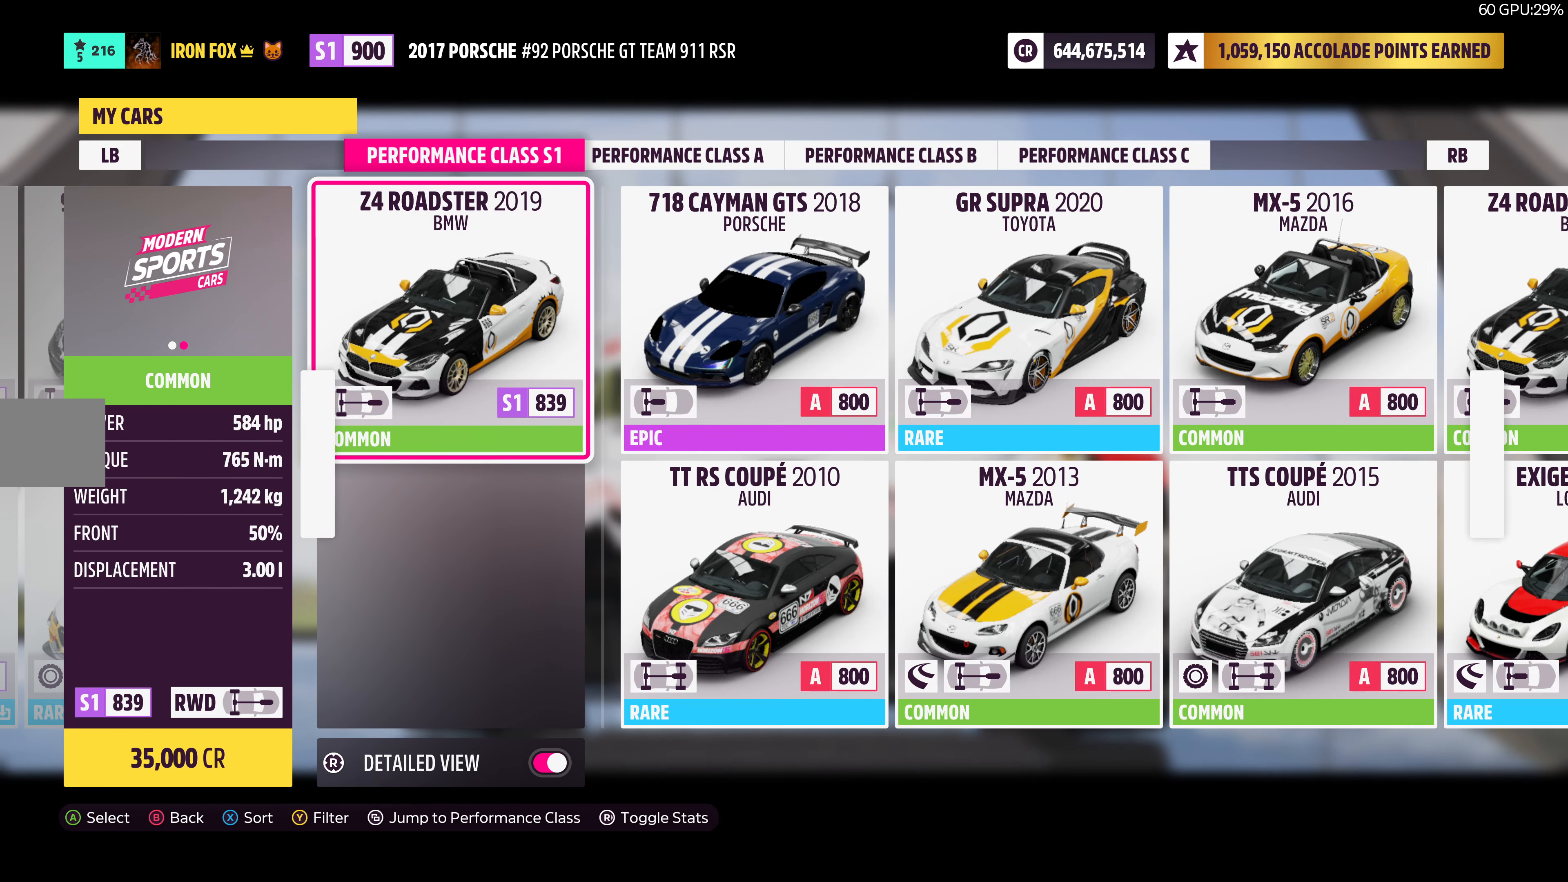
{"buttons": ["DPAD_RIGHT"], "left_stick": "center", "right_stick": "center", "events": [[383, "DPAD_RIGHT", "down"]]}
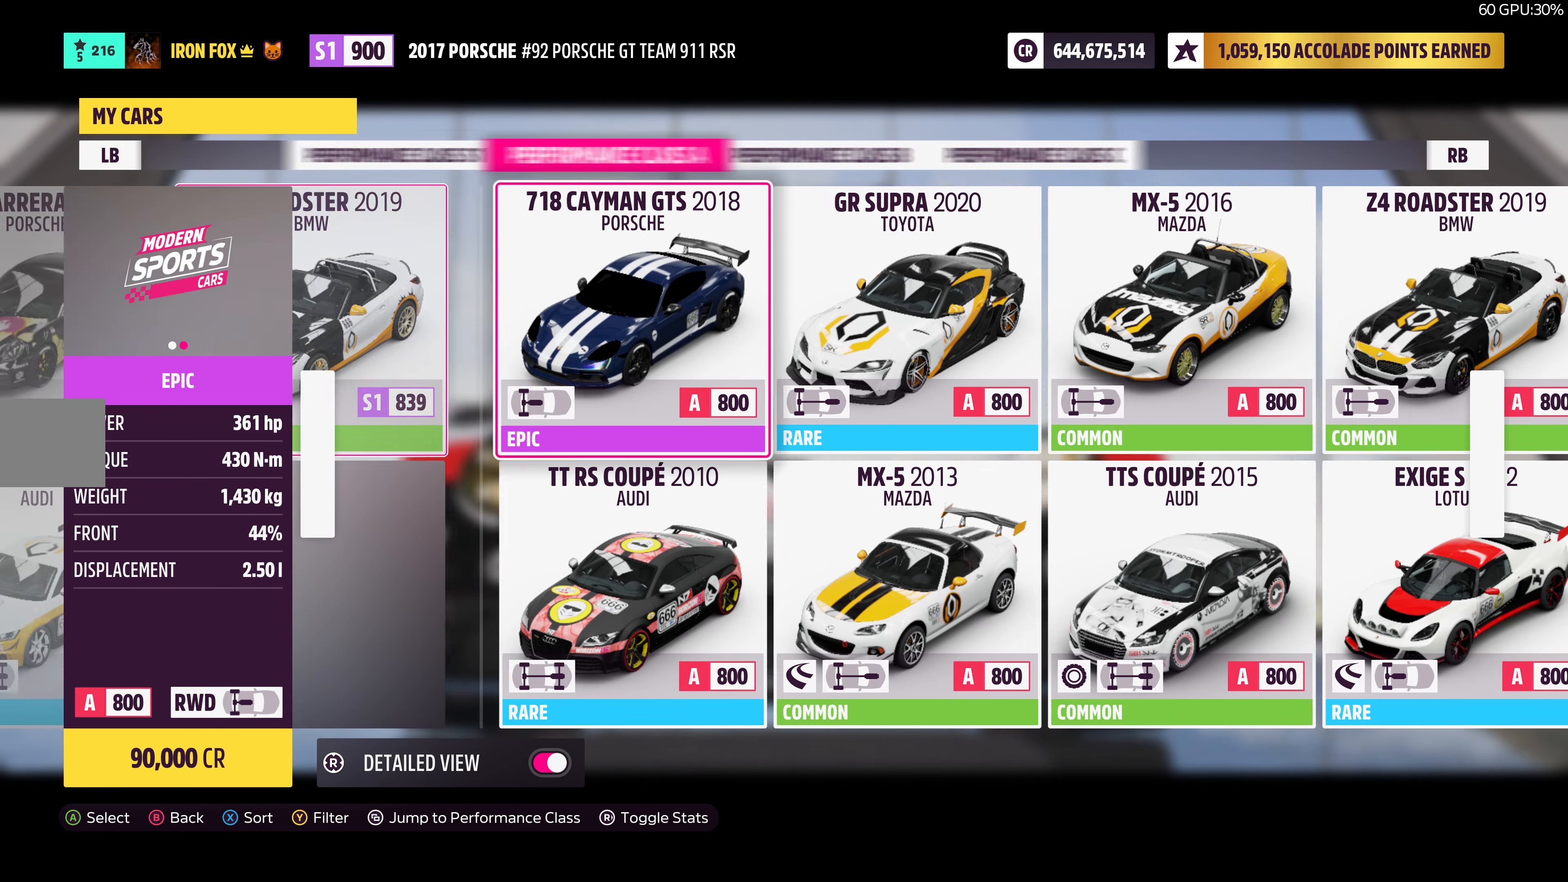
{"buttons": [], "left_stick": "center", "right_stick": "center", "events": [[17, "DPAD_RIGHT", "up"], [267, "DPAD_RIGHT", "down"], [350, "DPAD_RIGHT", "up"]]}
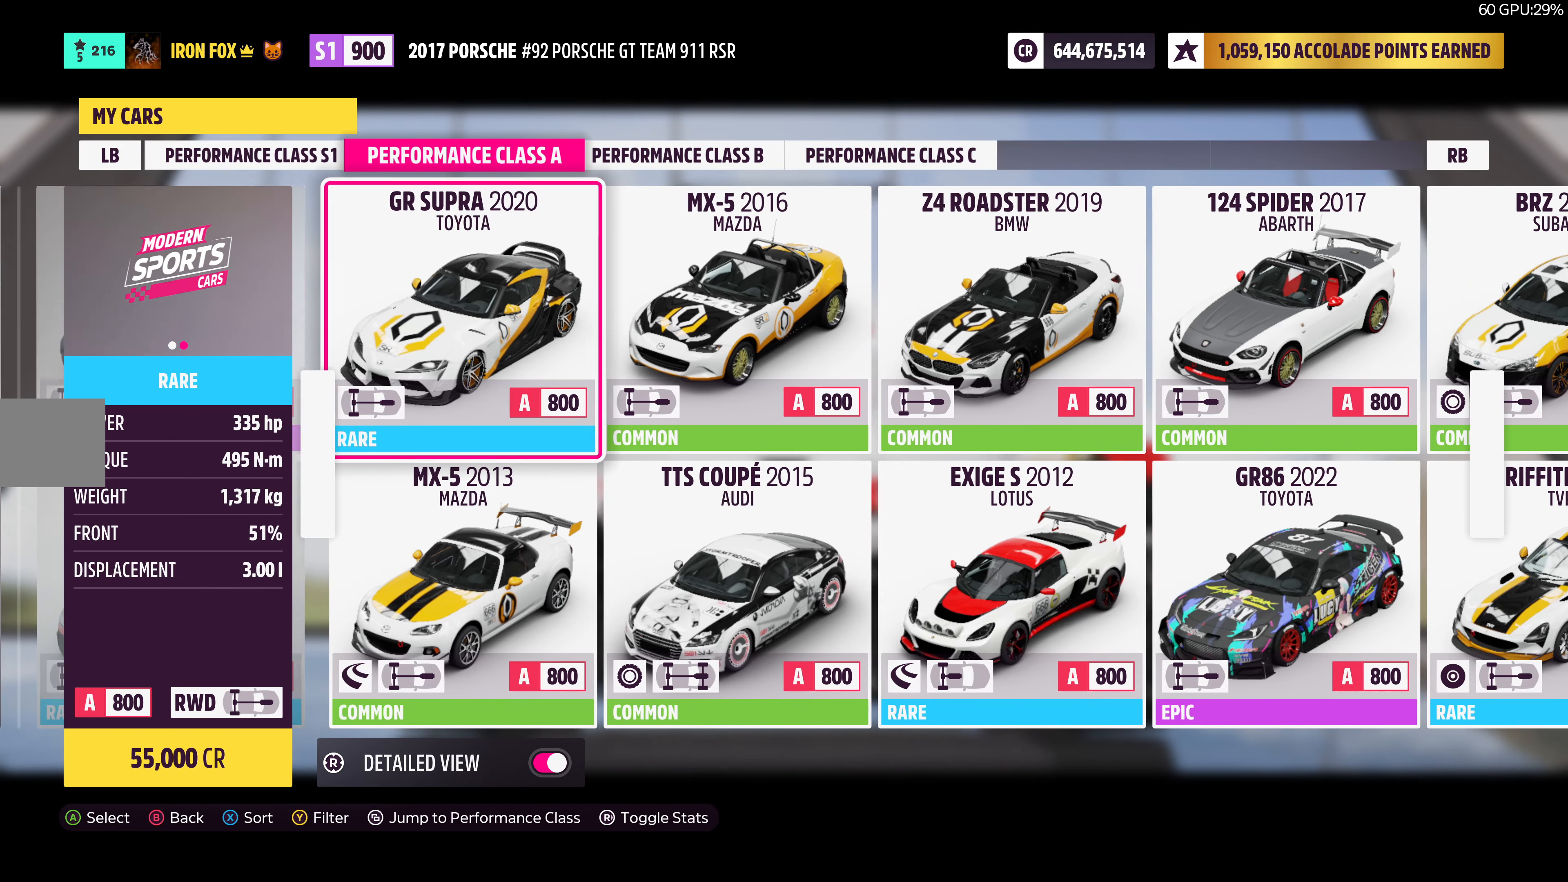
{"buttons": [], "left_stick": "center", "right_stick": "center", "events": [[117, "DPAD_LEFT", "down"], [200, "DPAD_LEFT", "up"]]}
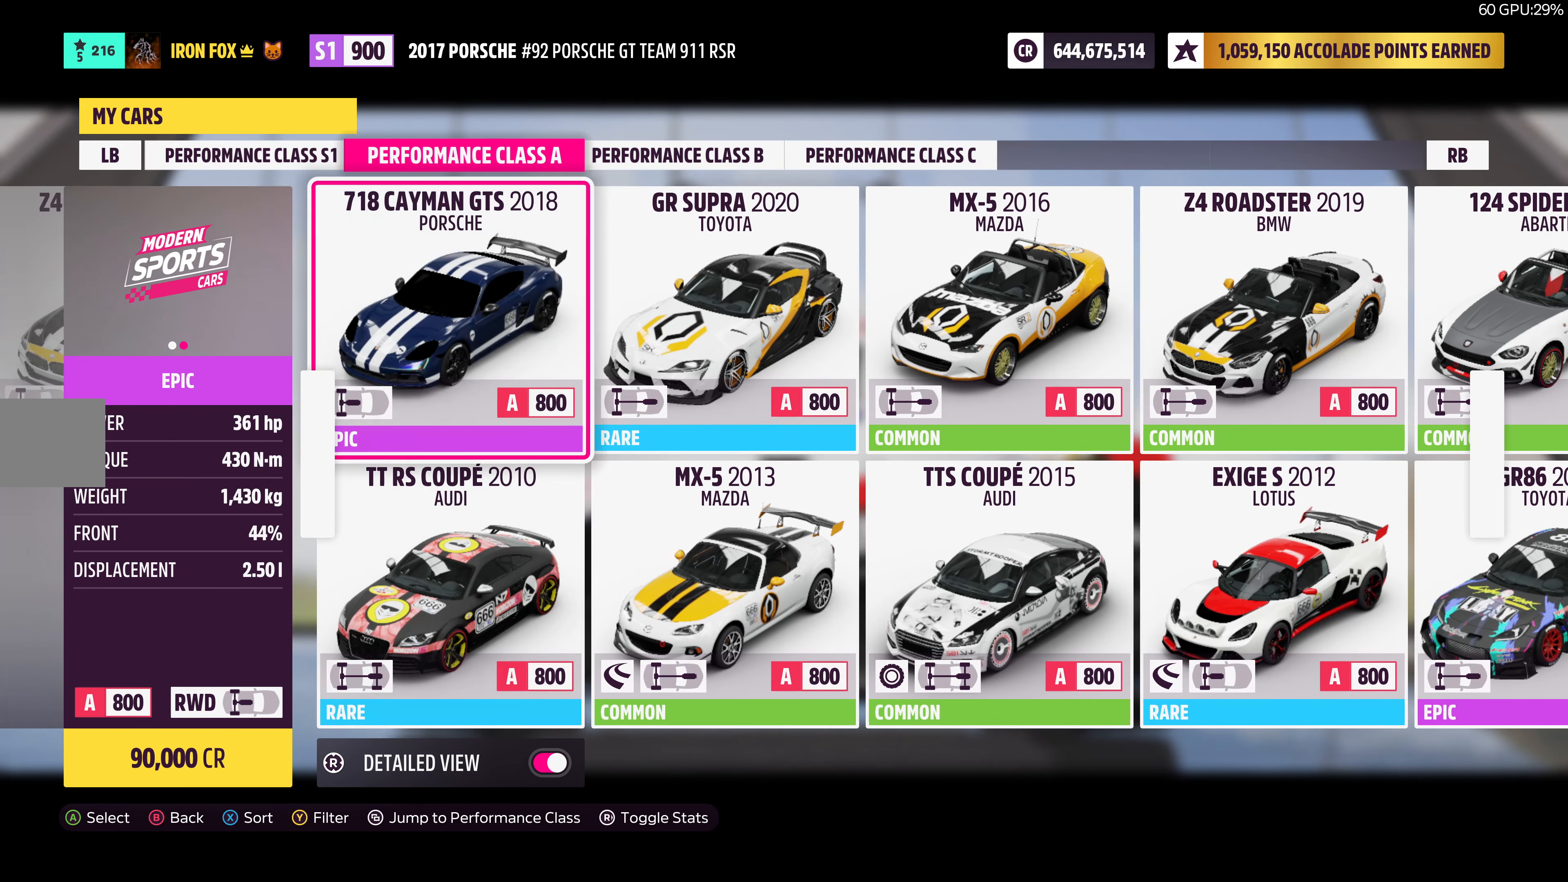
{"buttons": [], "left_stick": "center", "right_stick": "center", "events": [[350, "DPAD_LEFT", "down"], [467, "DPAD_LEFT", "up"]]}
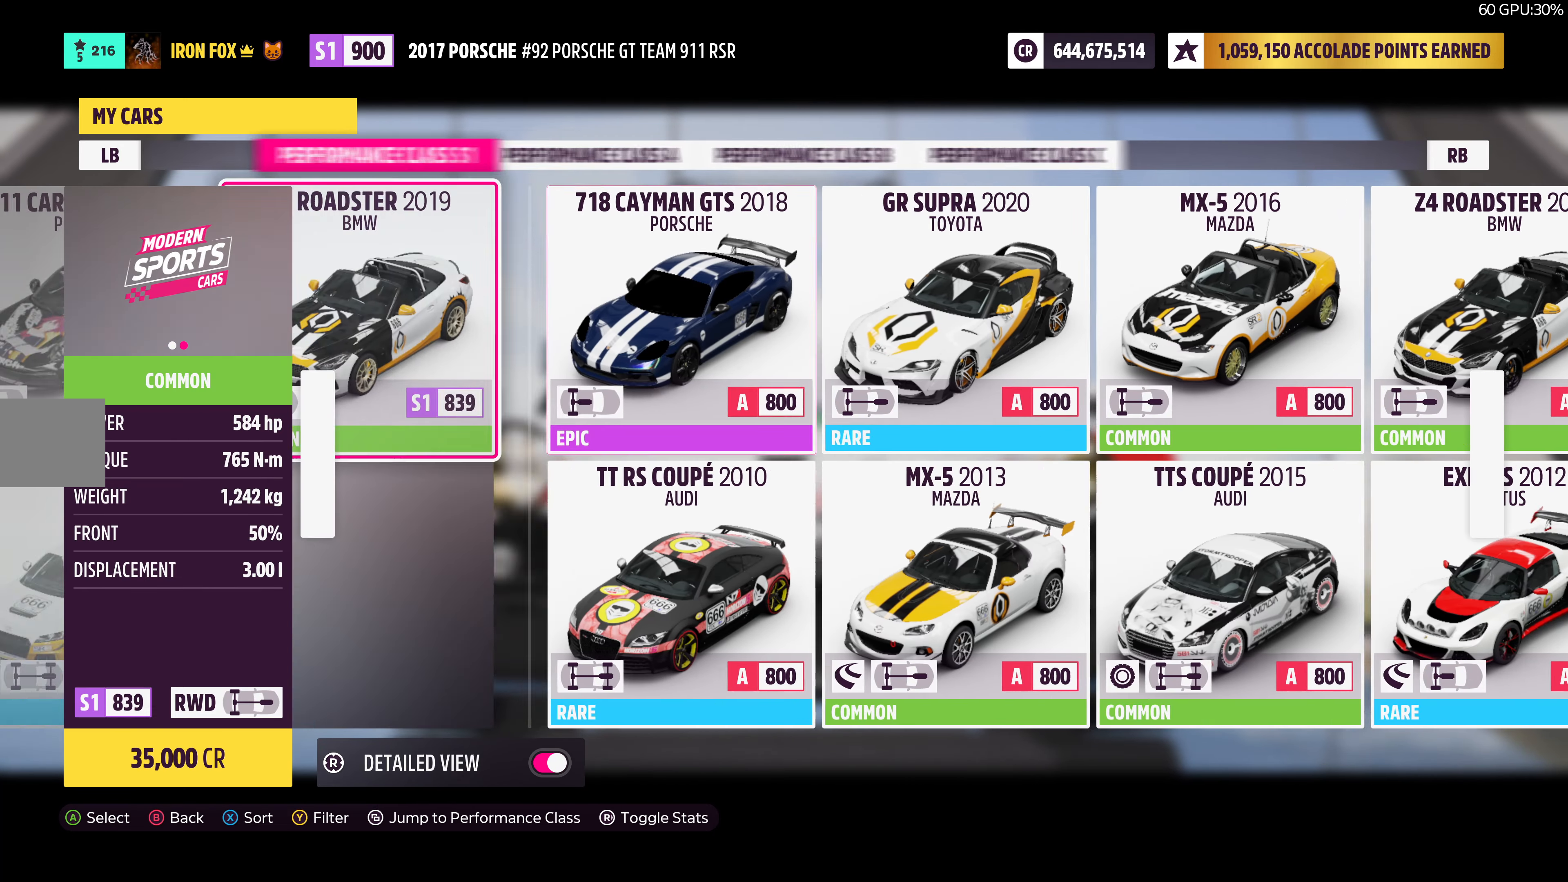
{"buttons": [], "left_stick": "center", "right_stick": "center", "events": []}
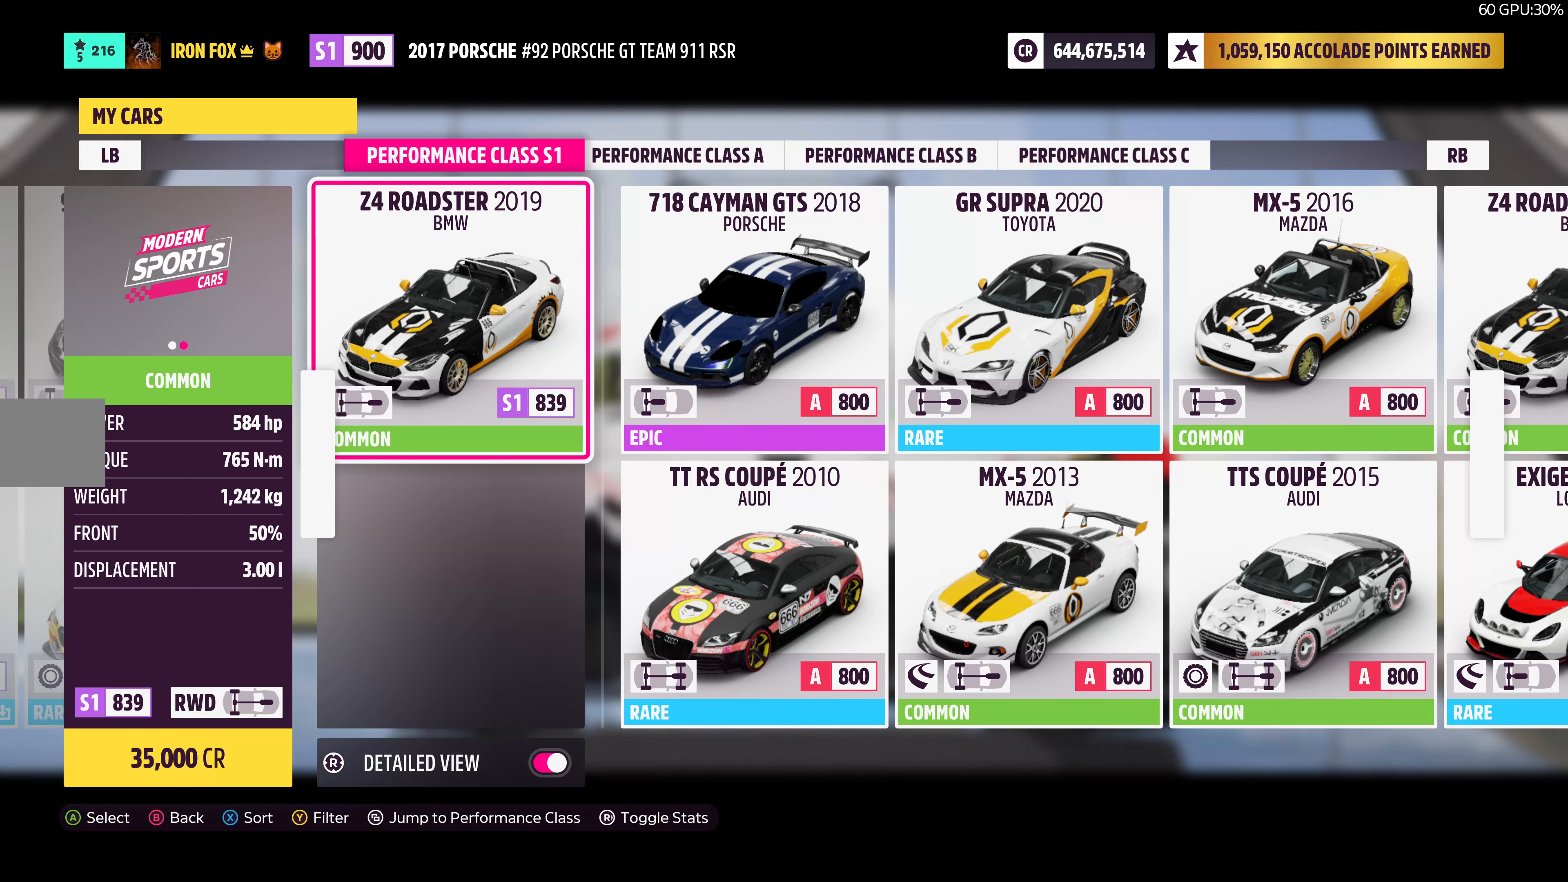
{"buttons": [], "left_stick": "center", "right_stick": "center", "events": []}
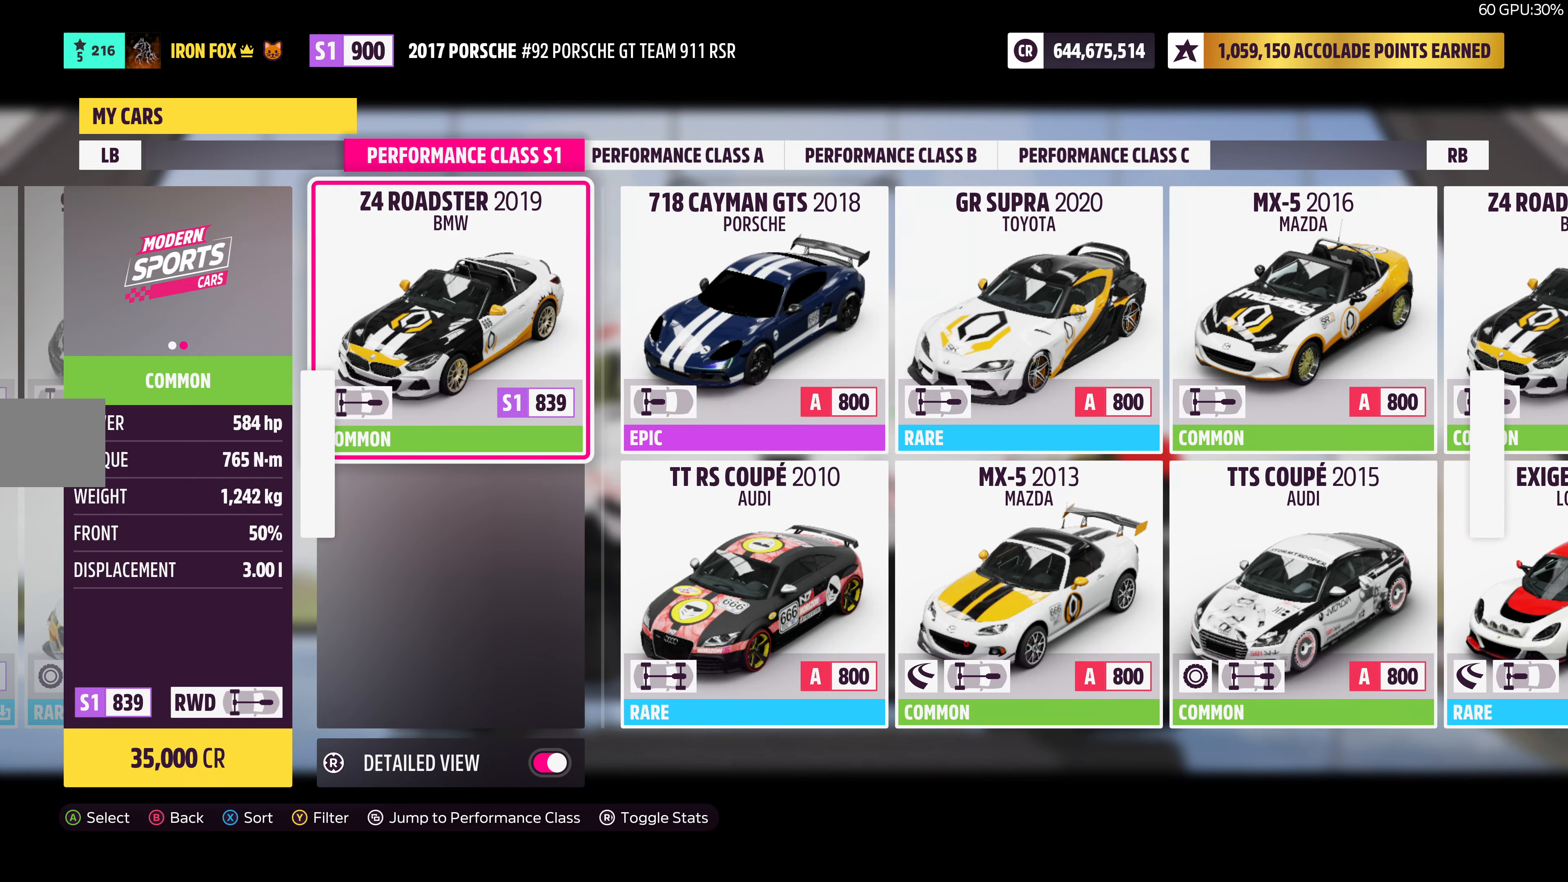
{"buttons": [], "left_stick": "center", "right_stick": "center", "events": []}
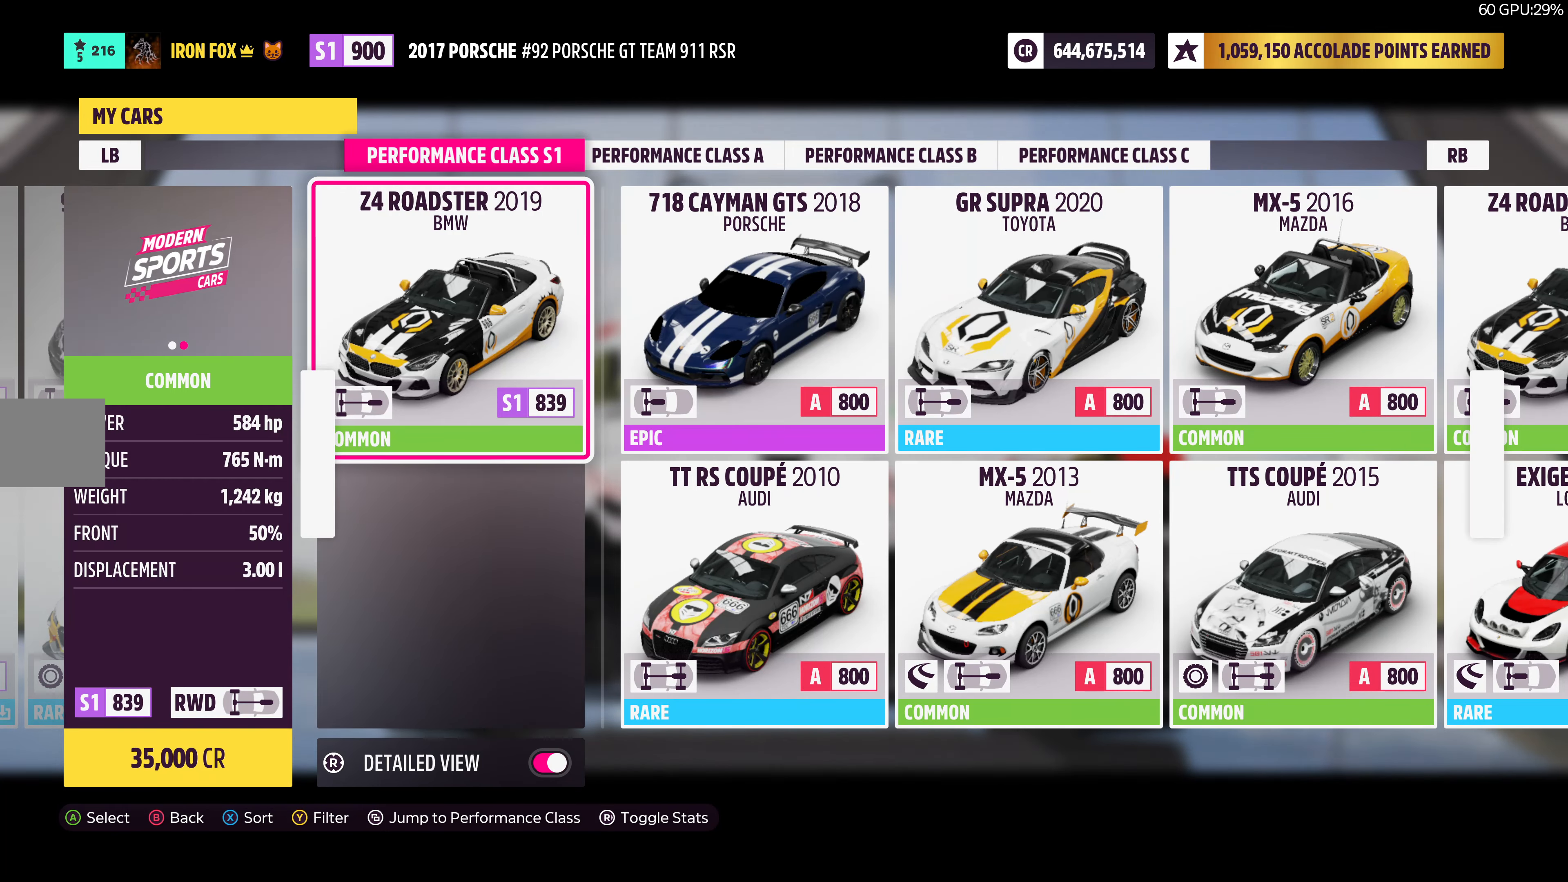
{"buttons": [], "left_stick": "center", "right_stick": "center", "events": []}
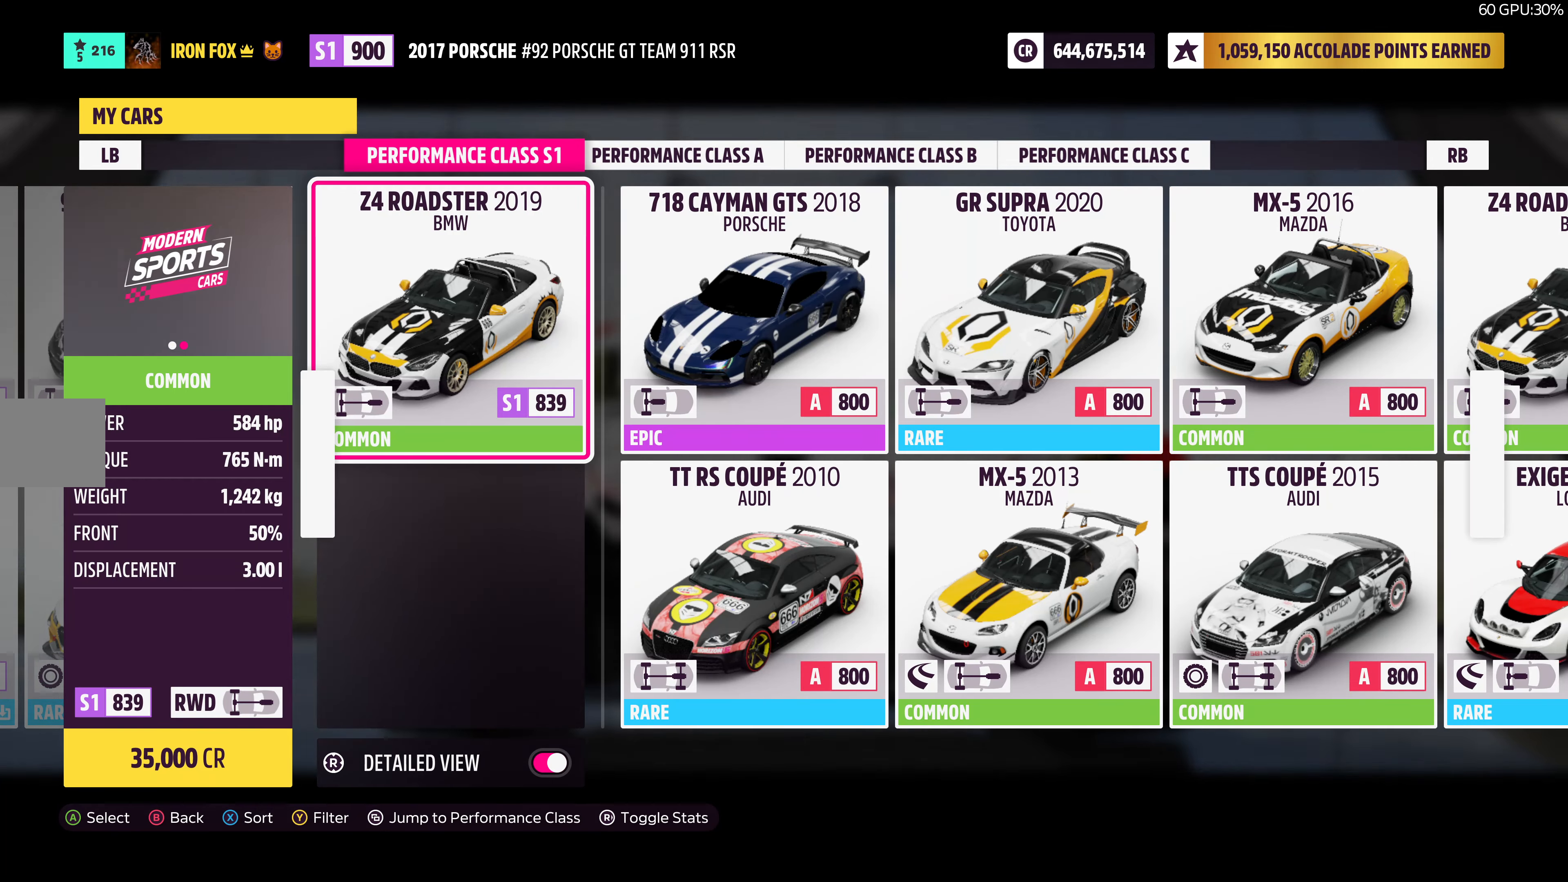
{"buttons": [], "left_stick": "center", "right_stick": "center", "events": [[50, "DPAD_RIGHT", "down"], [184, "DPAD_RIGHT", "up"]]}
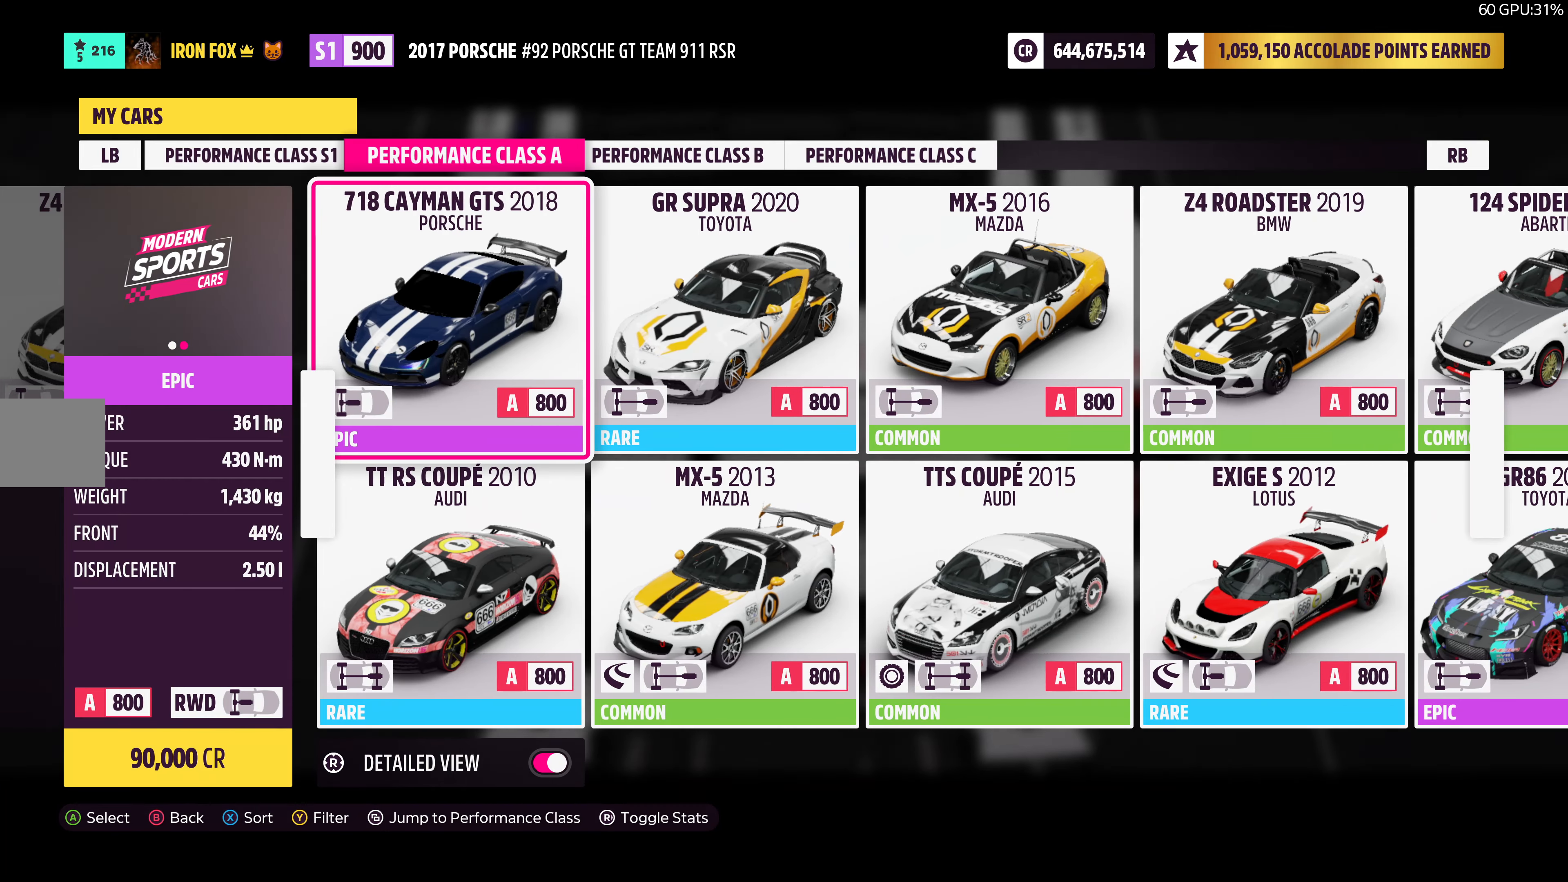
{"buttons": [], "left_stick": "center", "right_stick": "center", "events": [[350, "R1", "down"], [484, "R1", "up"]]}
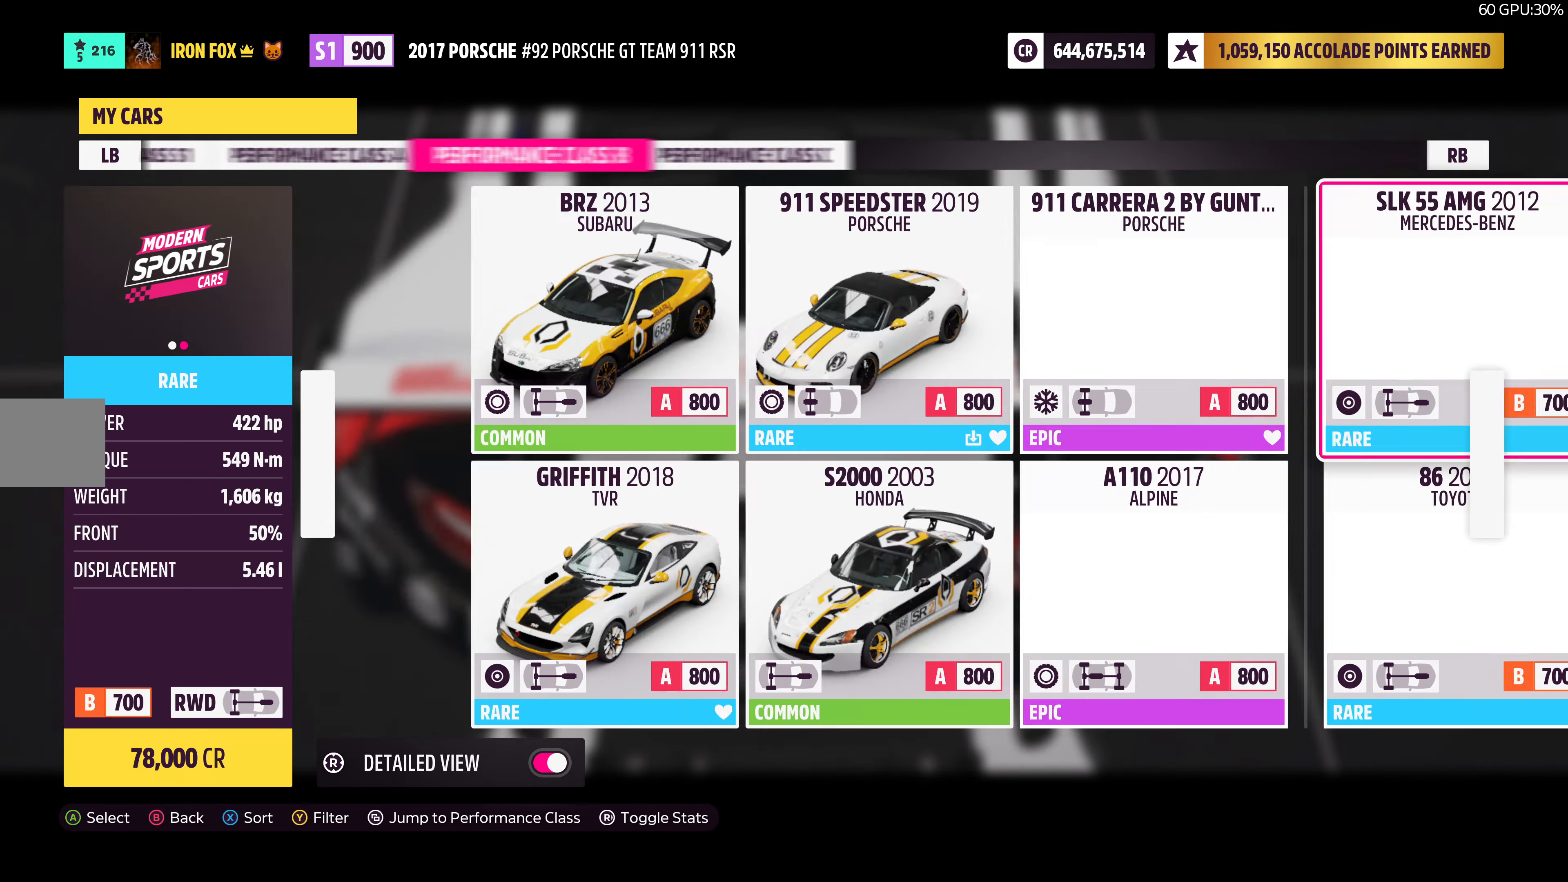
{"buttons": [], "left_stick": "center", "right_stick": "center", "events": [[250, "DPAD_LEFT", "down"], [350, "DPAD_LEFT", "up"]]}
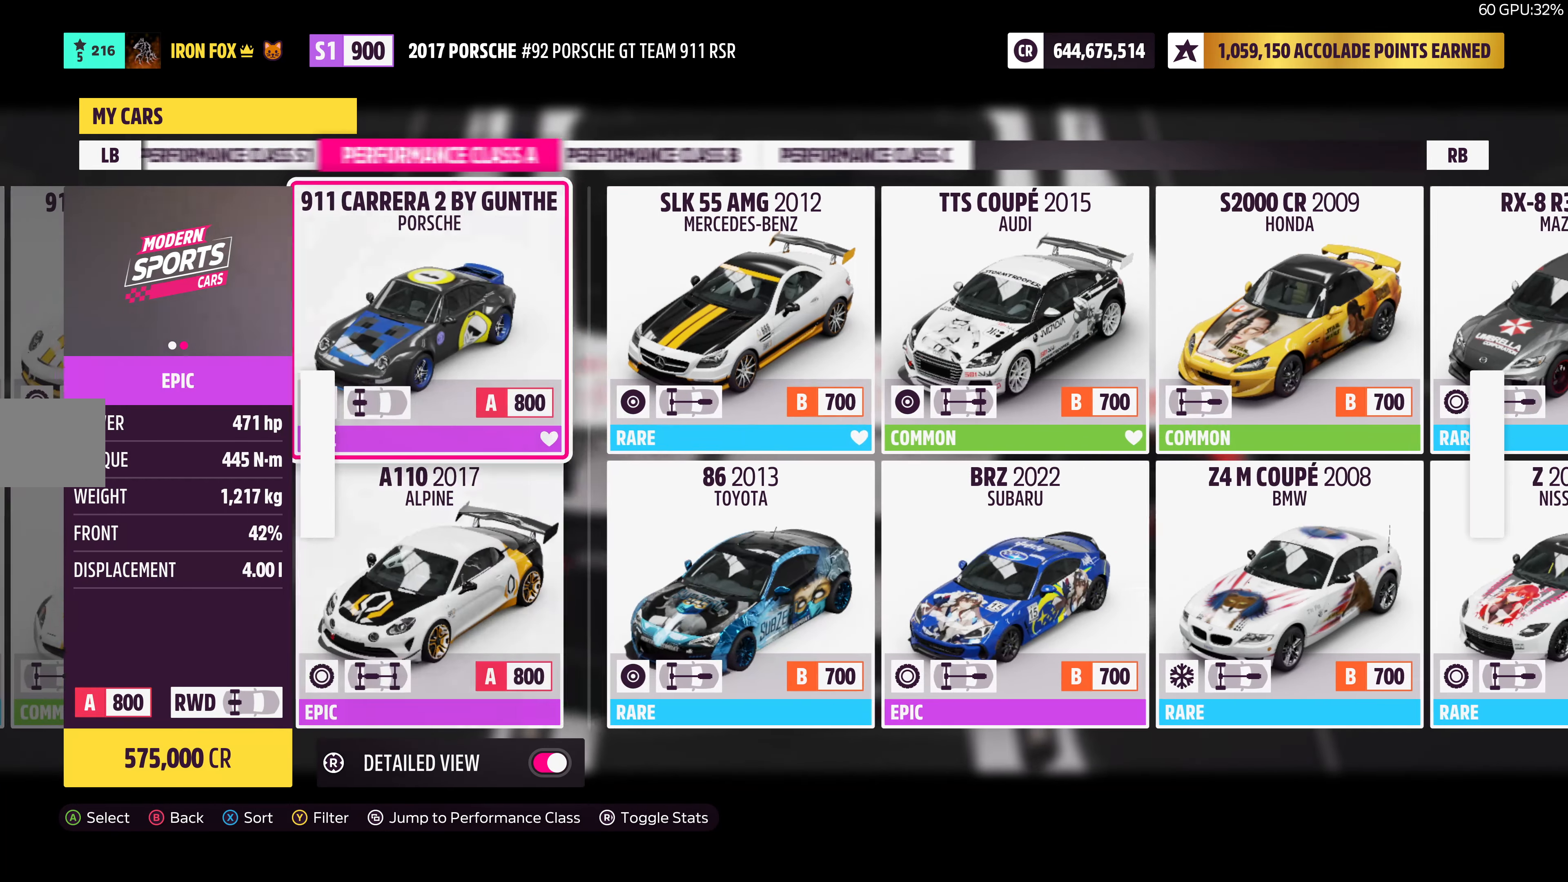
{"buttons": [], "left_stick": "center", "right_stick": "center", "events": []}
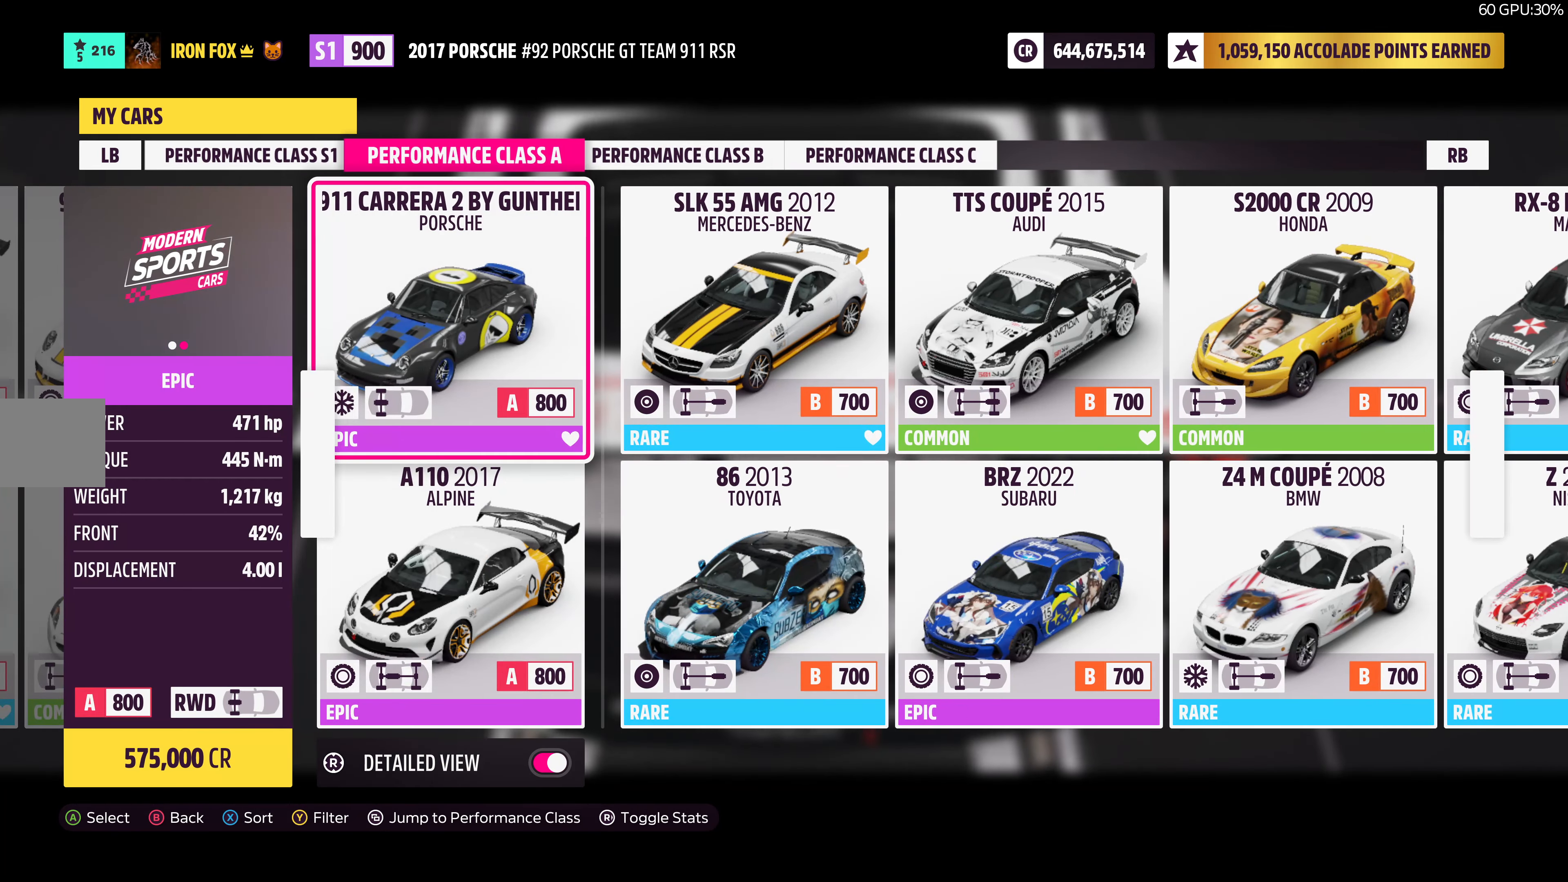
{"buttons": [], "left_stick": "center", "right_stick": "center", "events": [[333, "R1", "down"], [483, "R1", "up"]]}
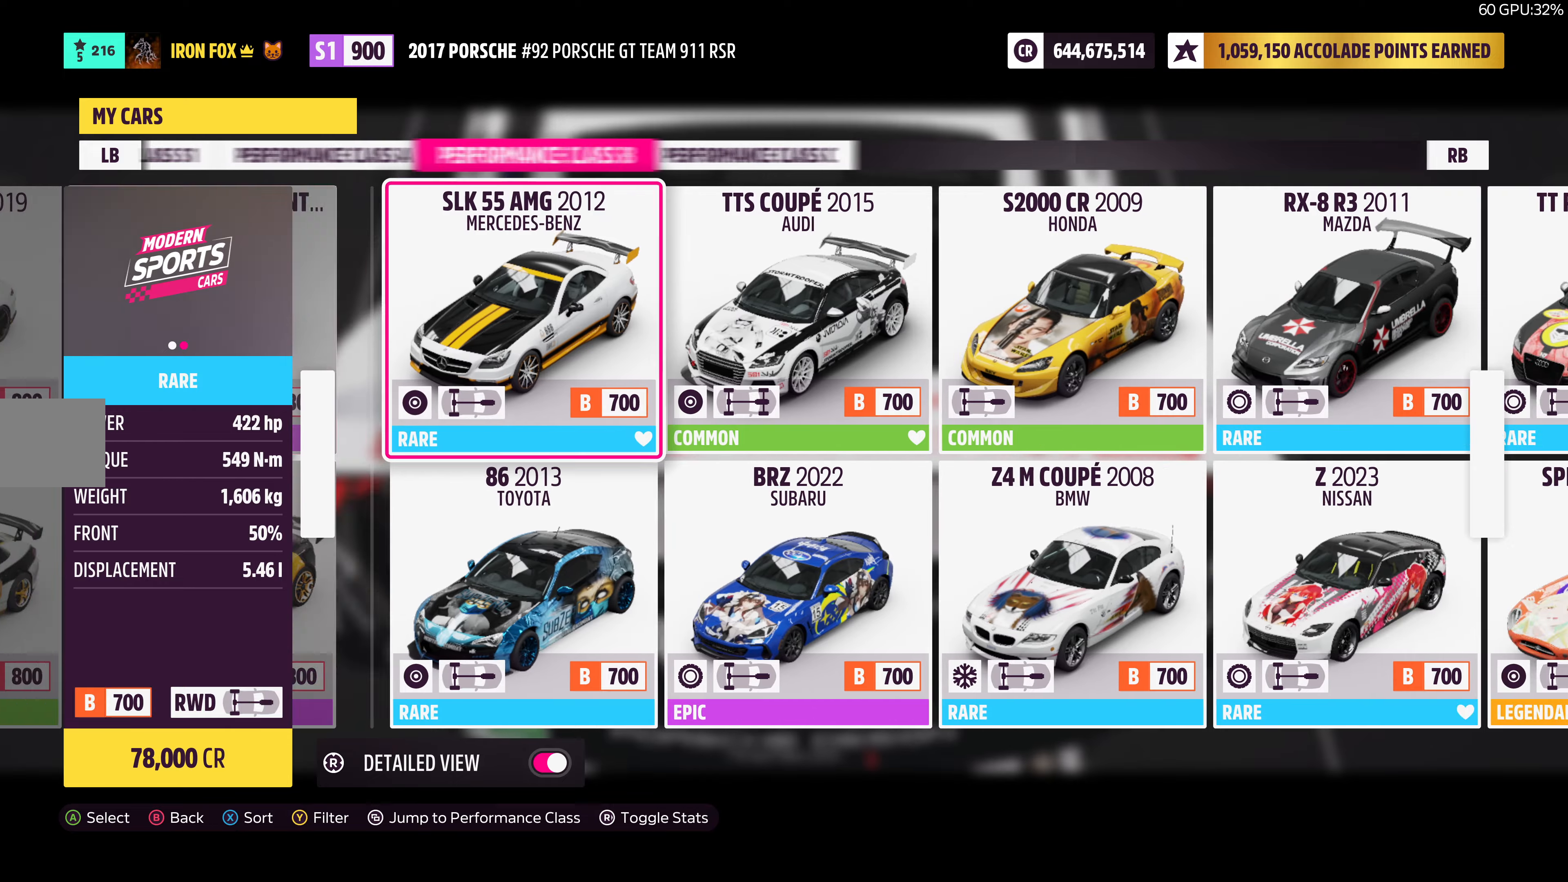
{"buttons": [], "left_stick": "center", "right_stick": "center", "events": [[283, "R1", "down"], [433, "R1", "up"]]}
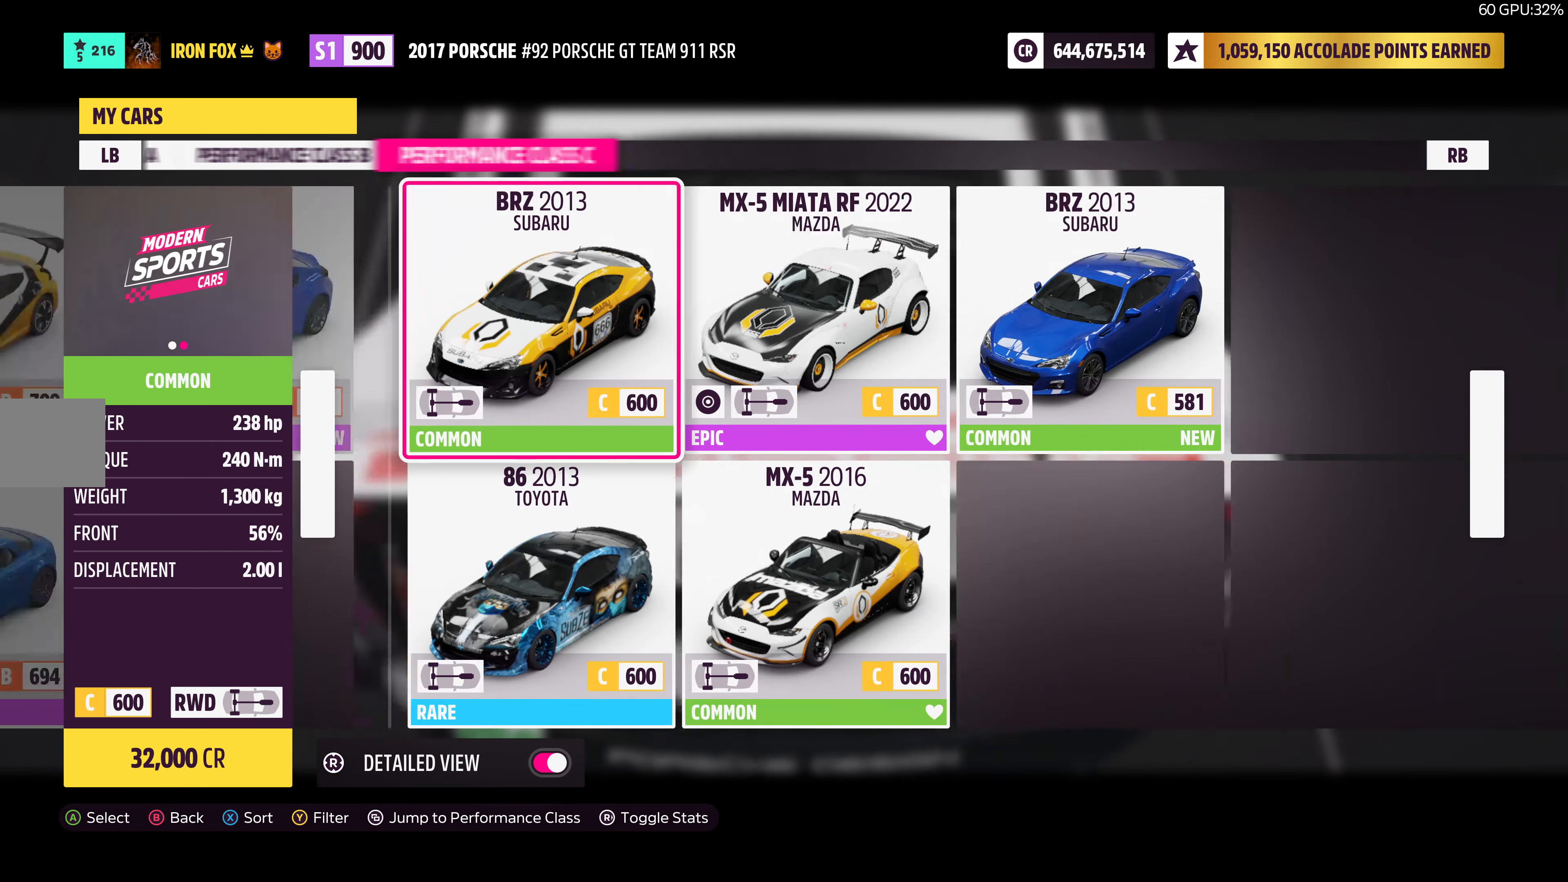
{"buttons": [], "left_stick": "center", "right_stick": "center", "events": [[233, "DPAD_LEFT", "down"], [350, "DPAD_LEFT", "up"]]}